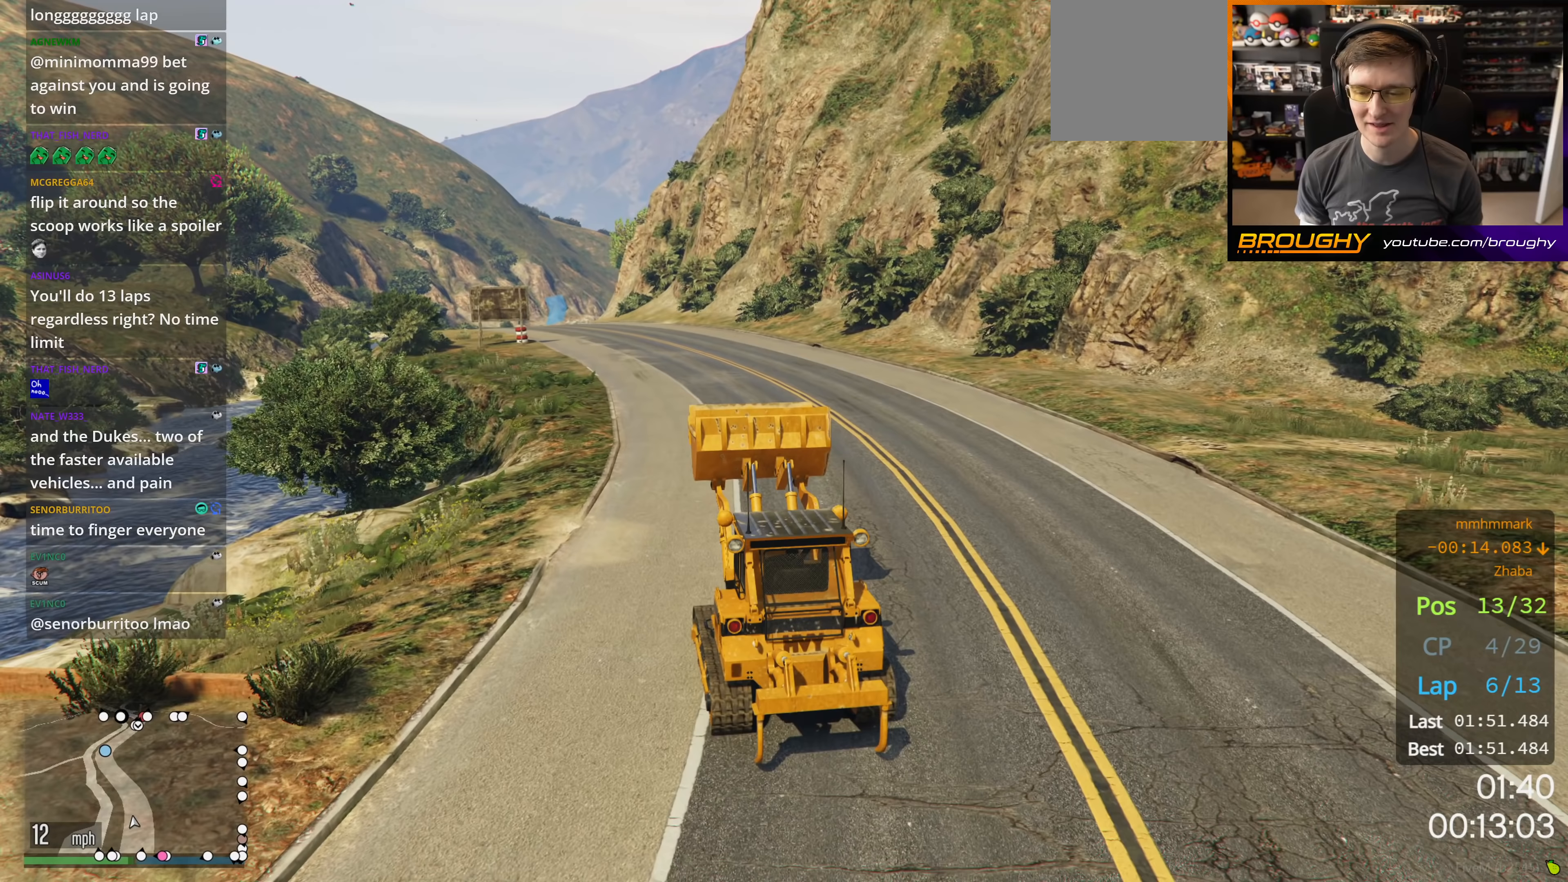
Gameplay with a controller (Xbox layout); each line is a JSON object with the inputs held at the frame after it. "events" lists button and stick changes between this image and that frame as [ms after this image, input, new state], when the widget could be followed in between.
{"buttons": ["R2"], "left_stick": "center", "right_stick": "center", "events": []}
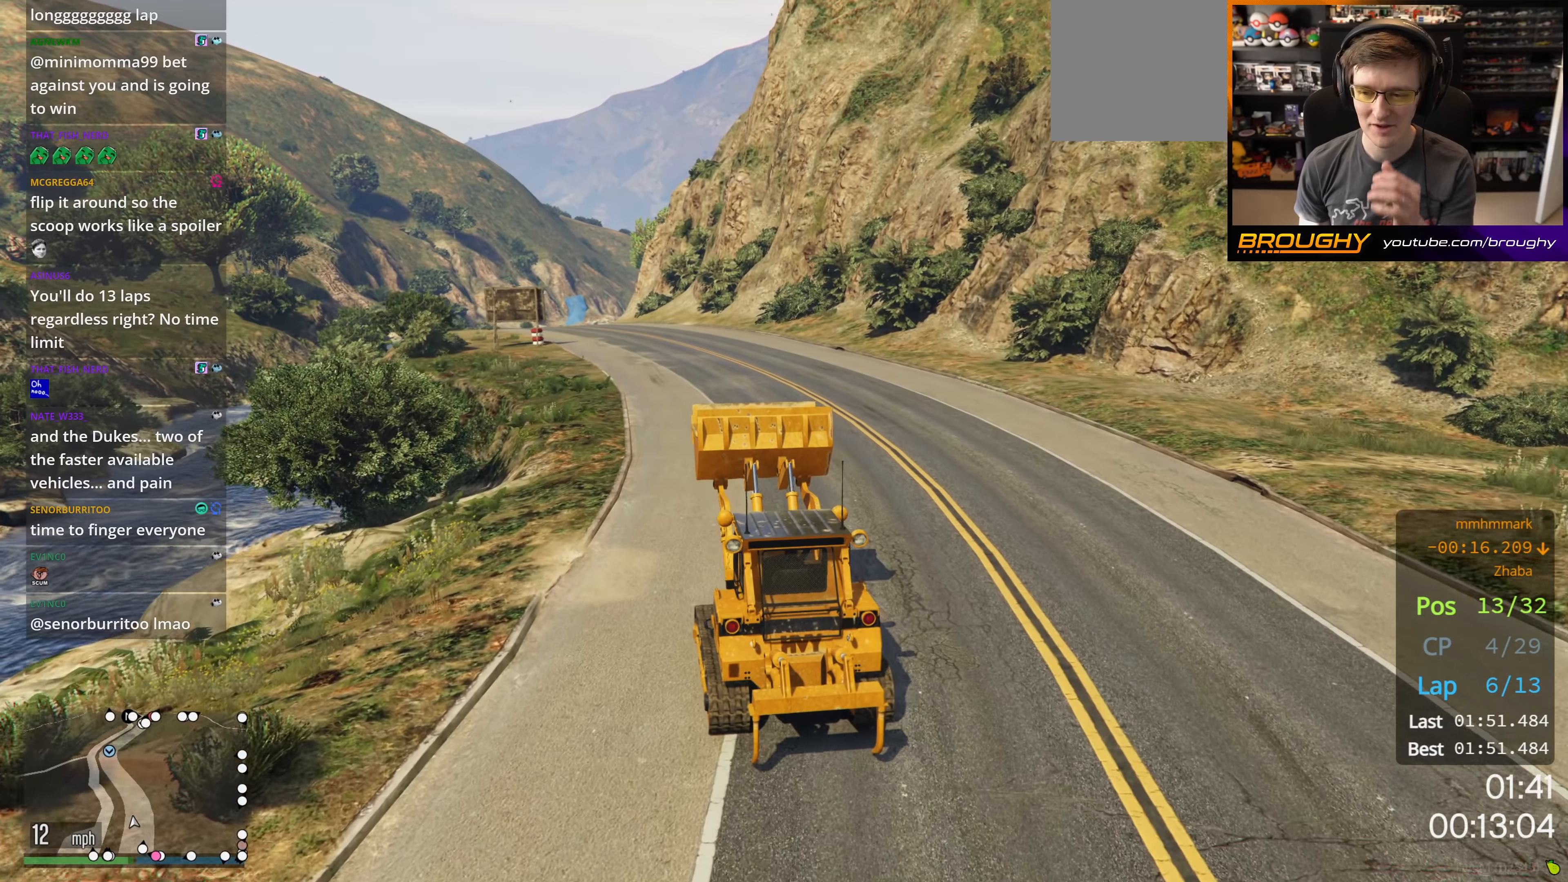
{"buttons": ["R2"], "left_stick": "center", "right_stick": "center", "events": []}
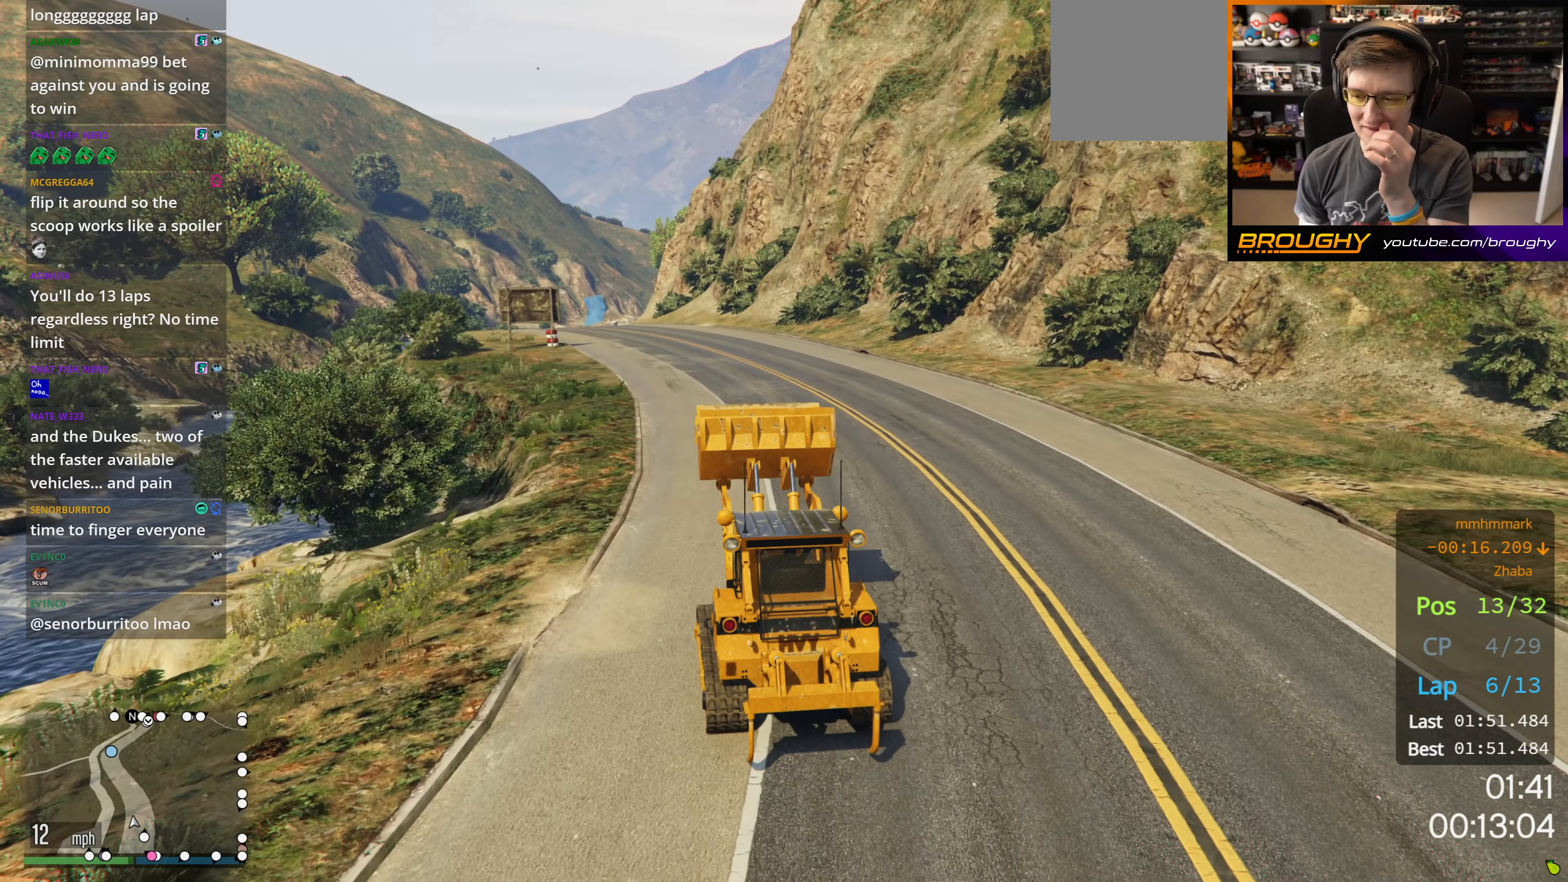
{"buttons": ["R2"], "left_stick": "center", "right_stick": "center", "events": []}
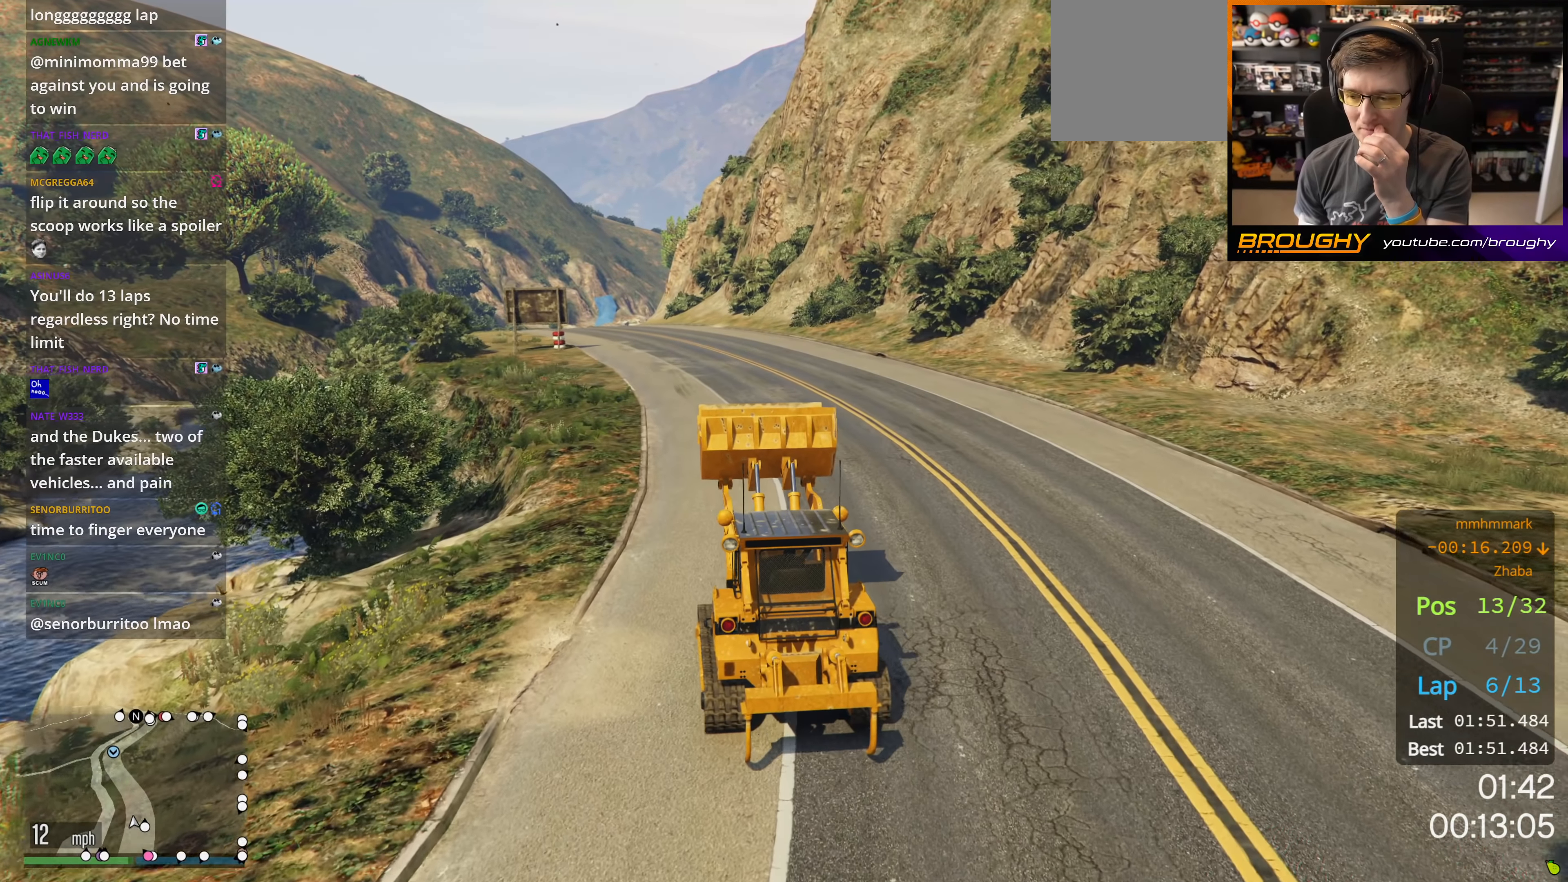
{"buttons": ["R2"], "left_stick": "center", "right_stick": "center", "events": []}
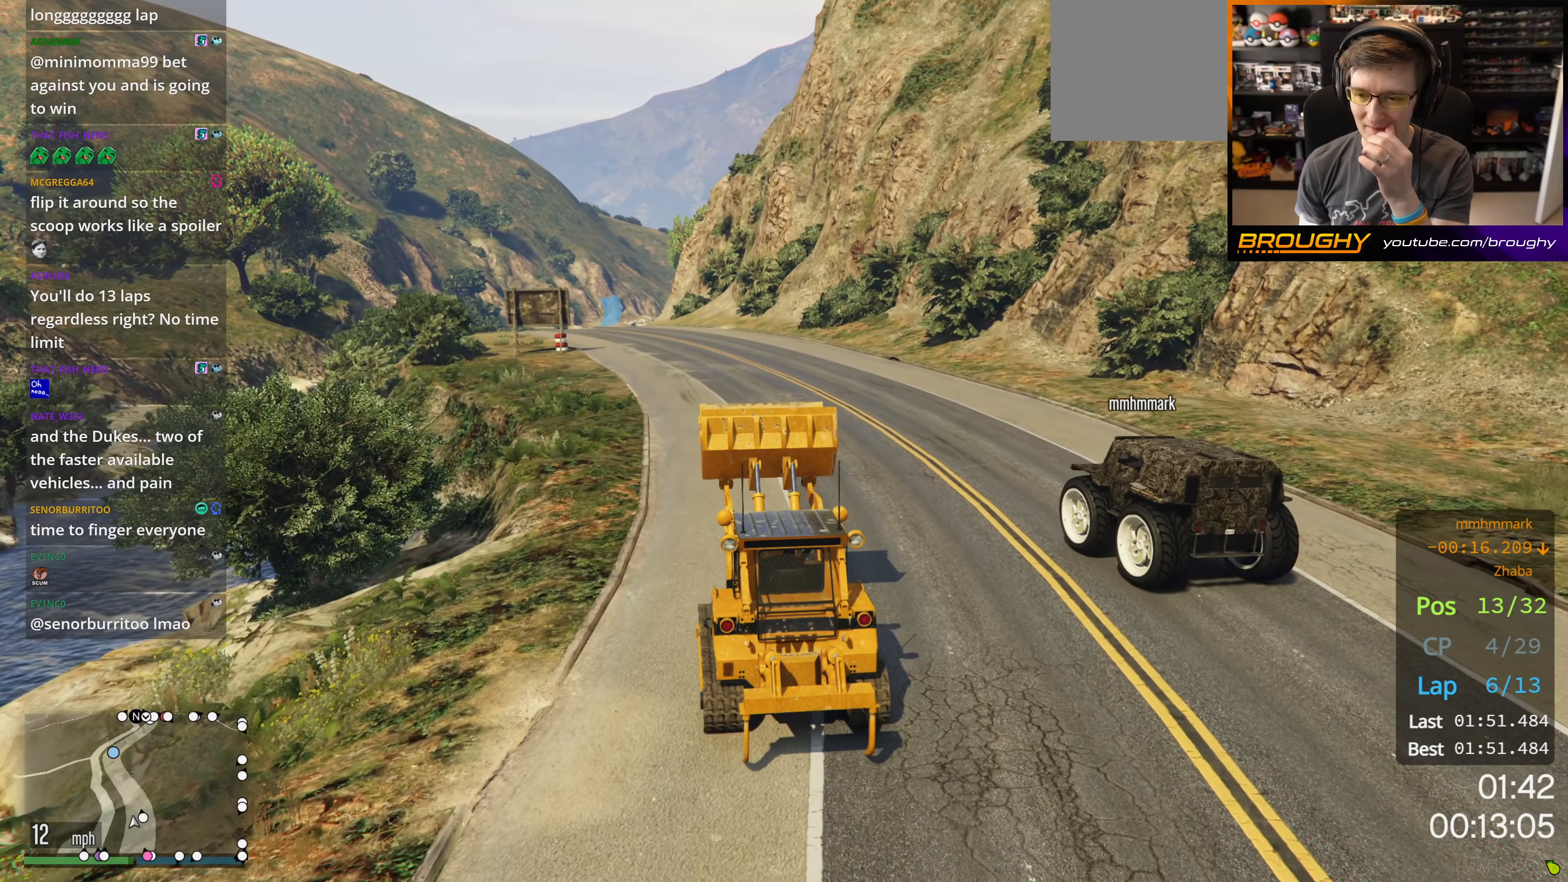
{"buttons": ["R2"], "left_stick": "center", "right_stick": "center", "events": []}
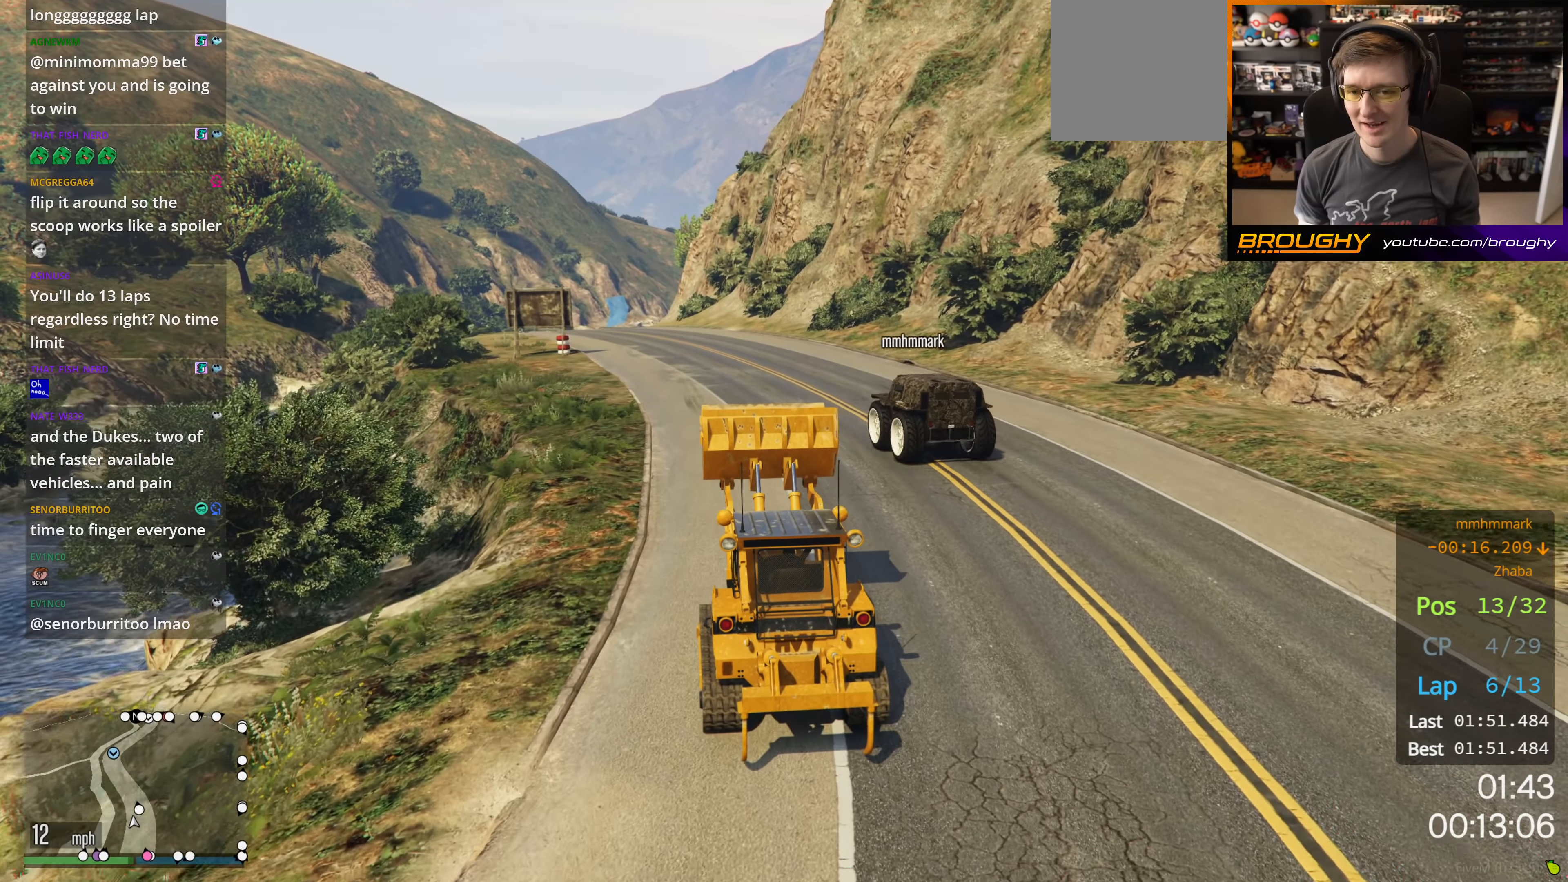
{"buttons": ["R2"], "left_stick": "center", "right_stick": "center", "events": []}
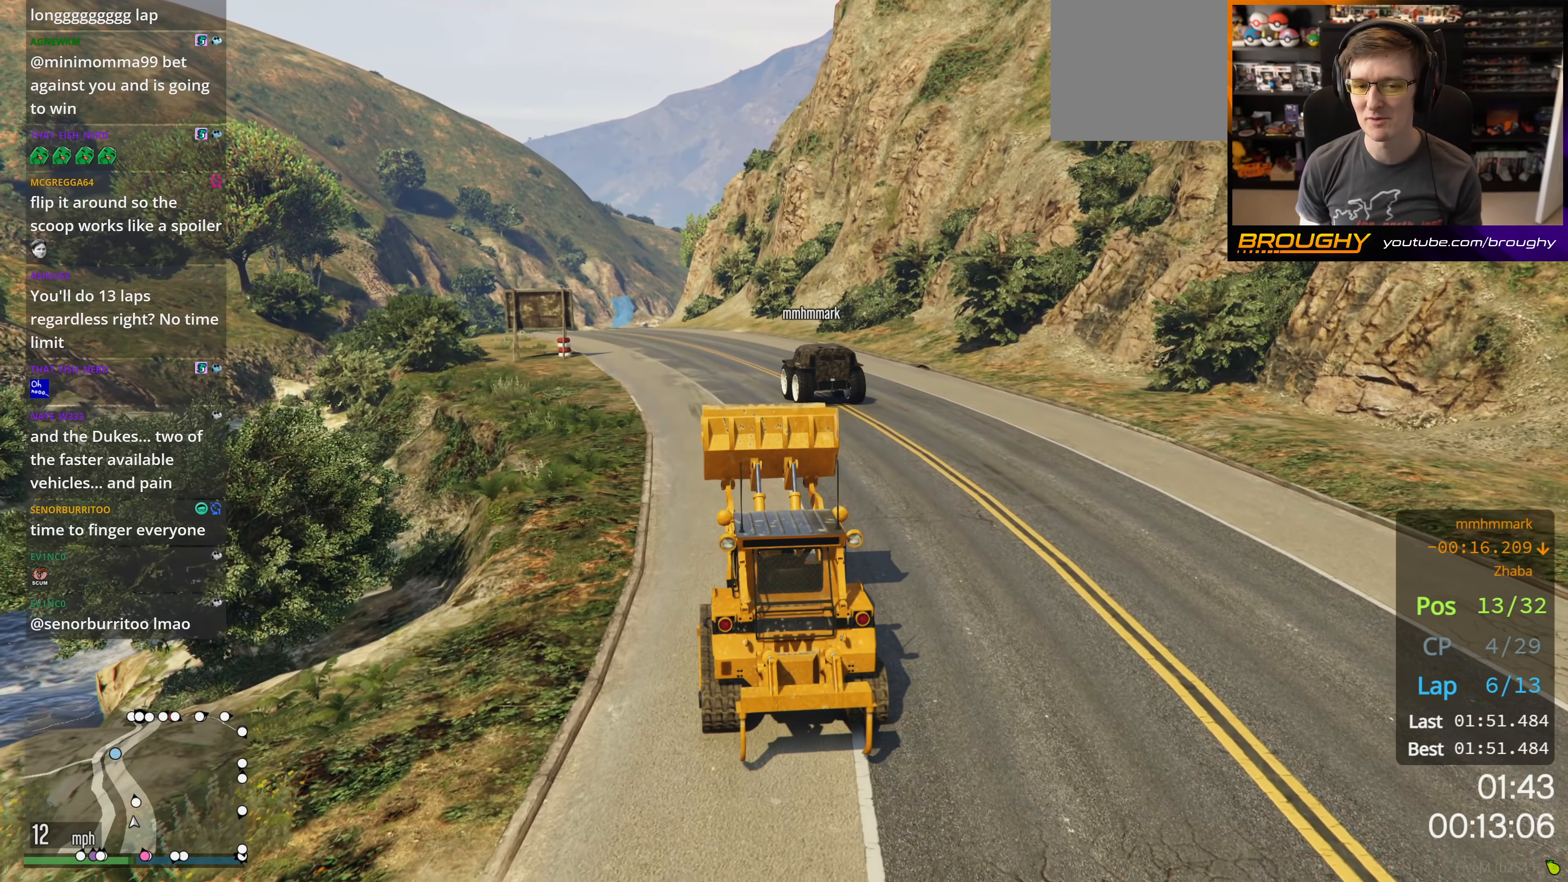
{"buttons": ["R2"], "left_stick": "center", "right_stick": "center", "events": [[350, "left_stick", "left"], [483, "left_stick", "center"]]}
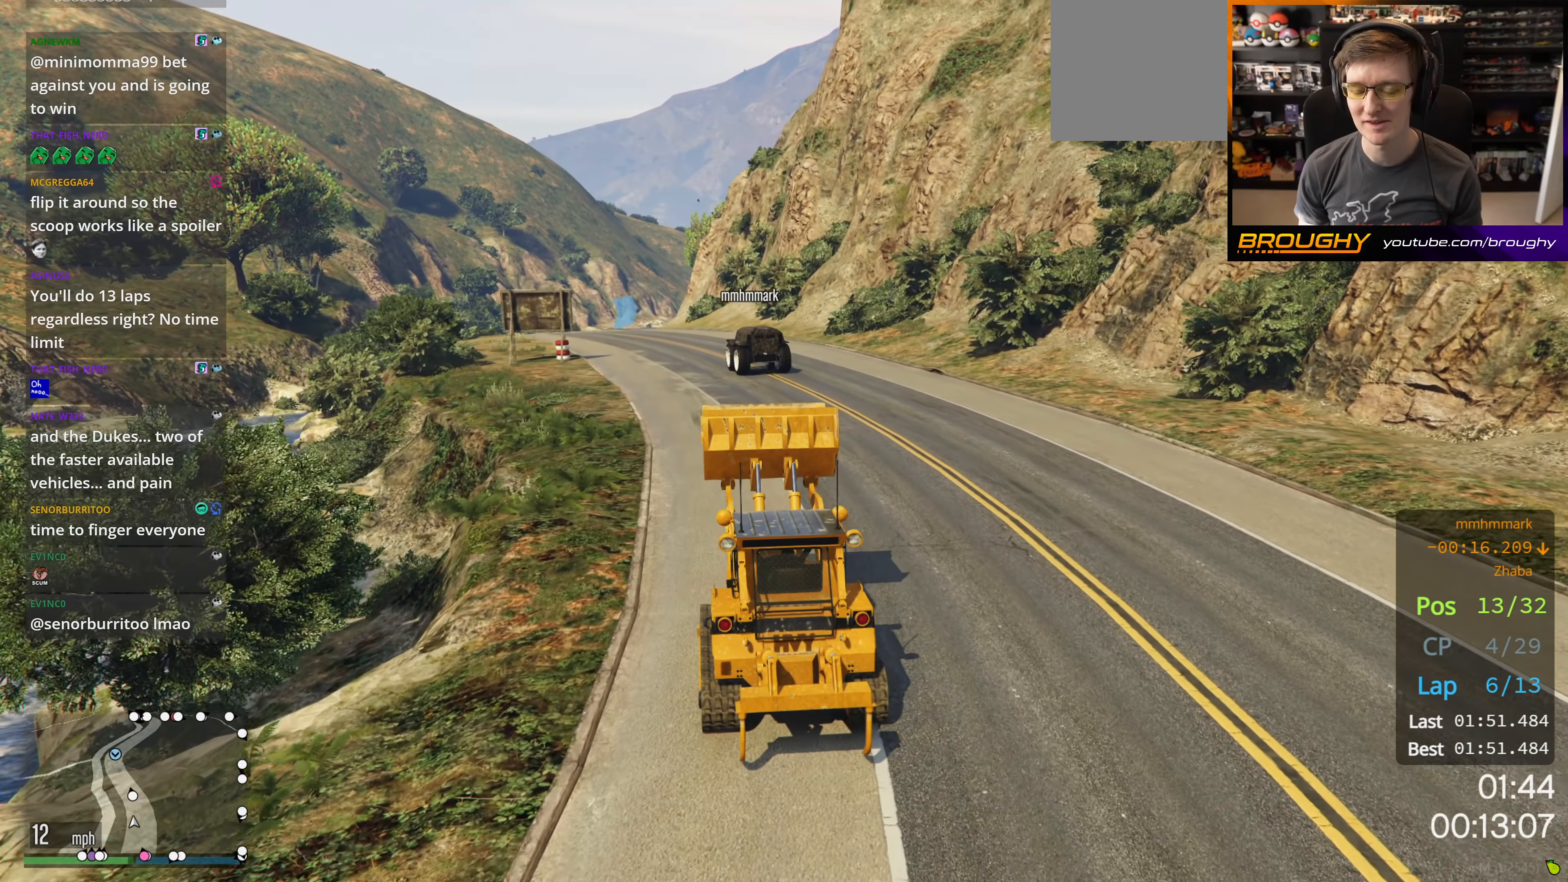
{"buttons": ["R2"], "left_stick": "center", "right_stick": "center", "events": []}
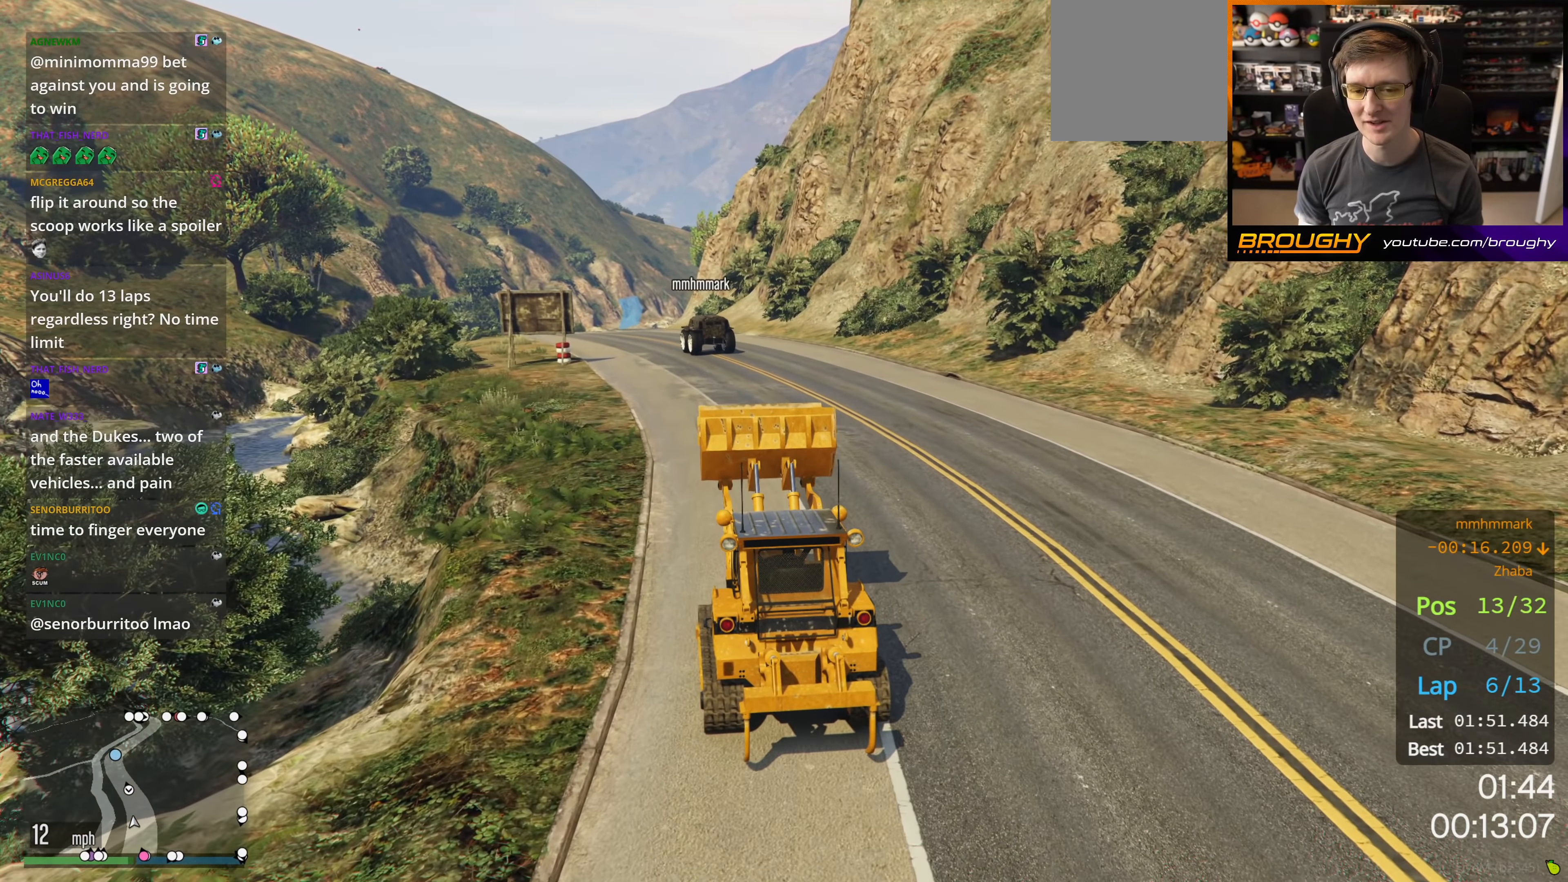
{"buttons": ["R2"], "left_stick": "center", "right_stick": "center", "events": []}
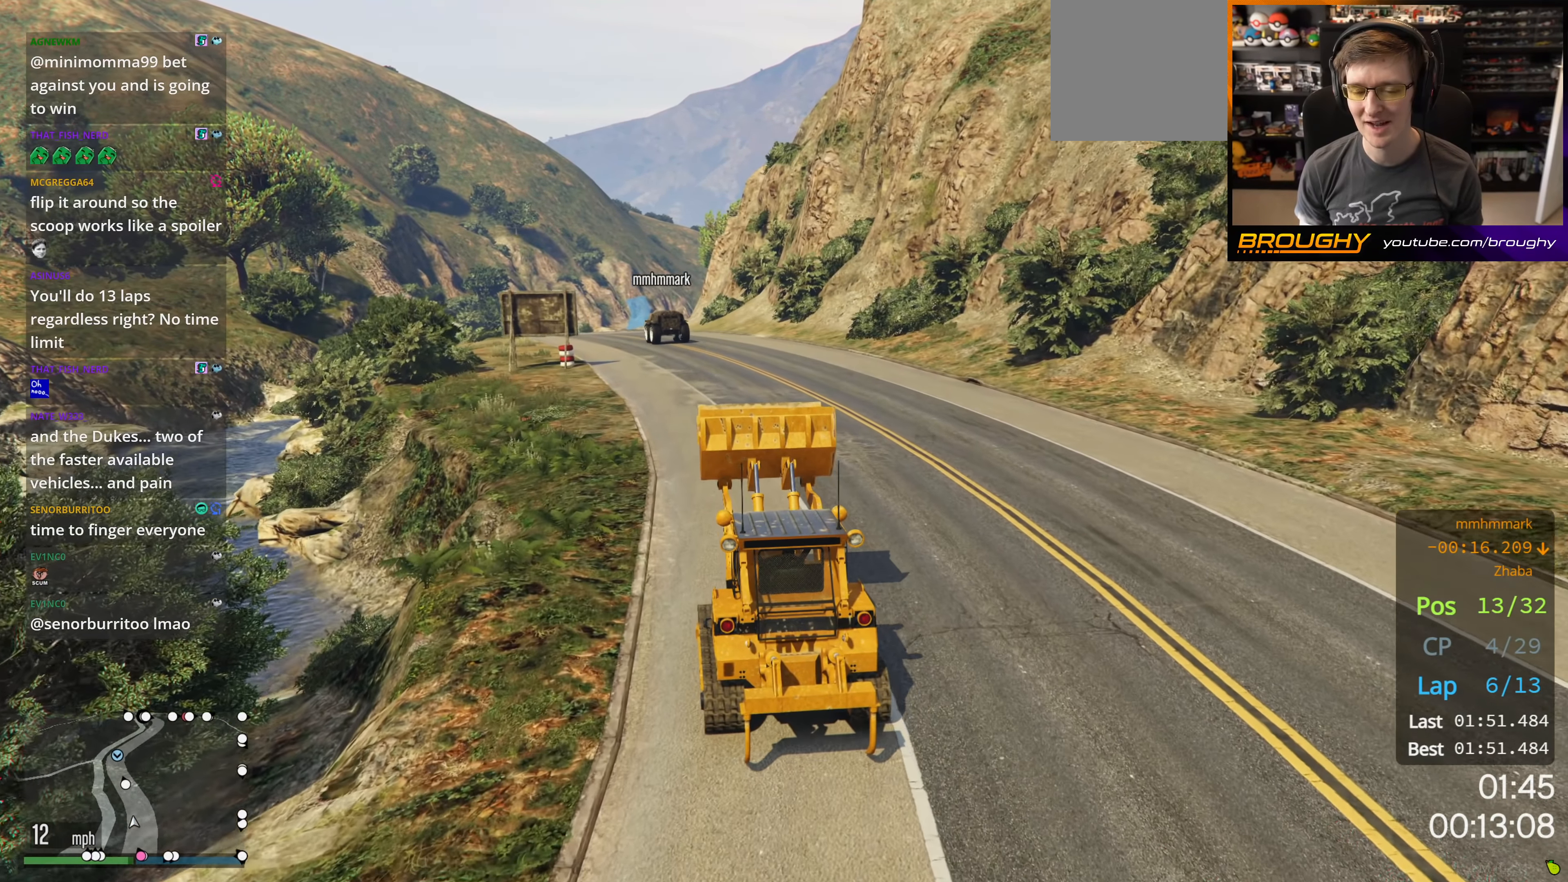
{"buttons": ["R2"], "left_stick": "center", "right_stick": "center", "events": [[350, "left_stick", "up-left"], [467, "left_stick", "center"]]}
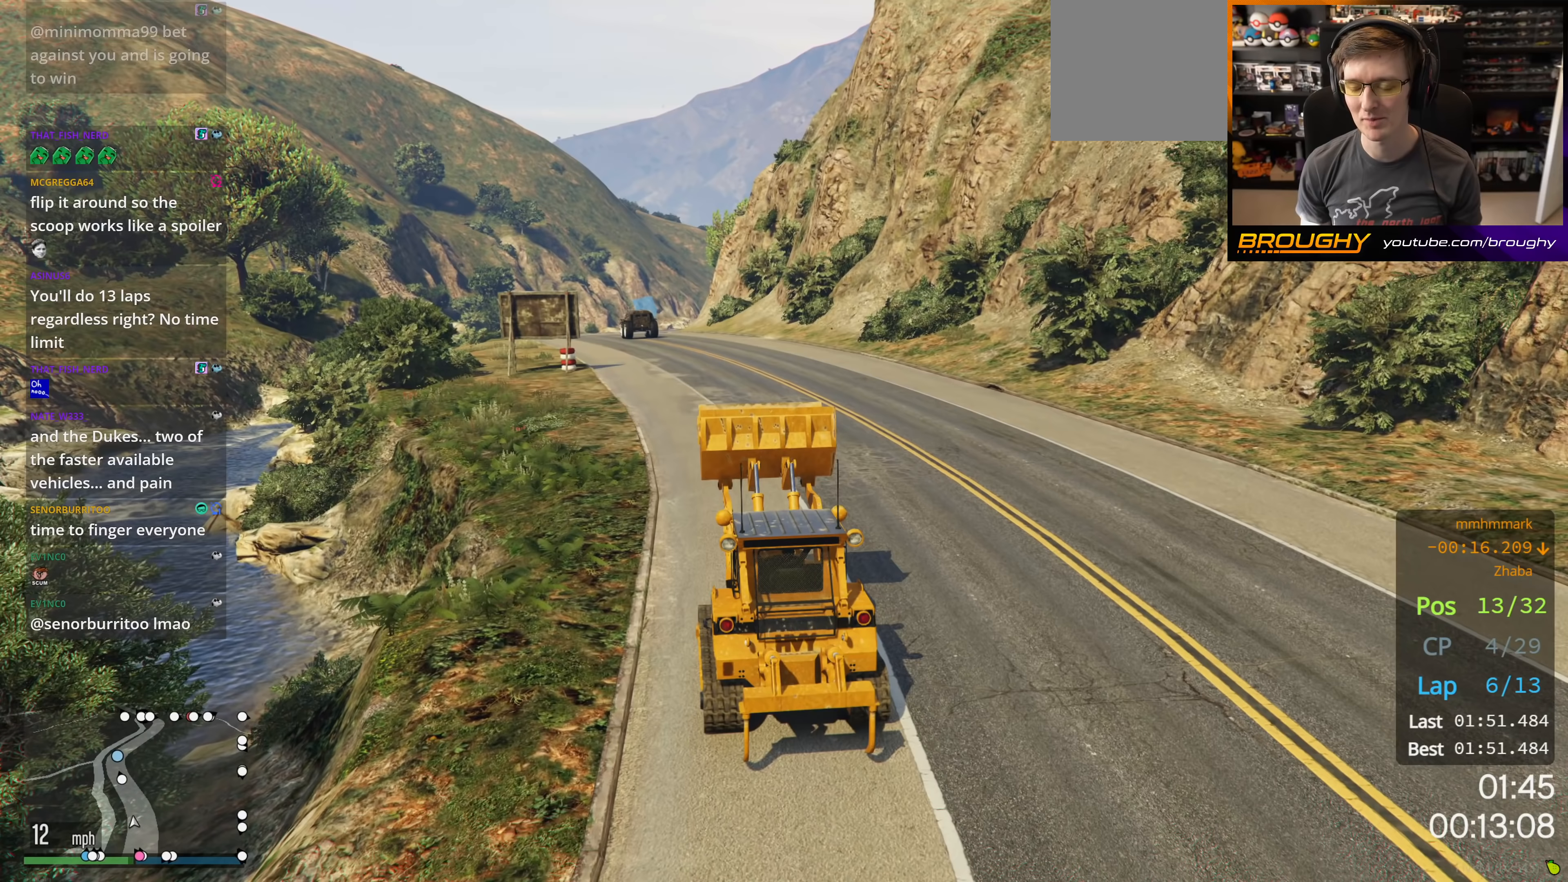
{"buttons": ["R2"], "left_stick": "center", "right_stick": "center", "events": []}
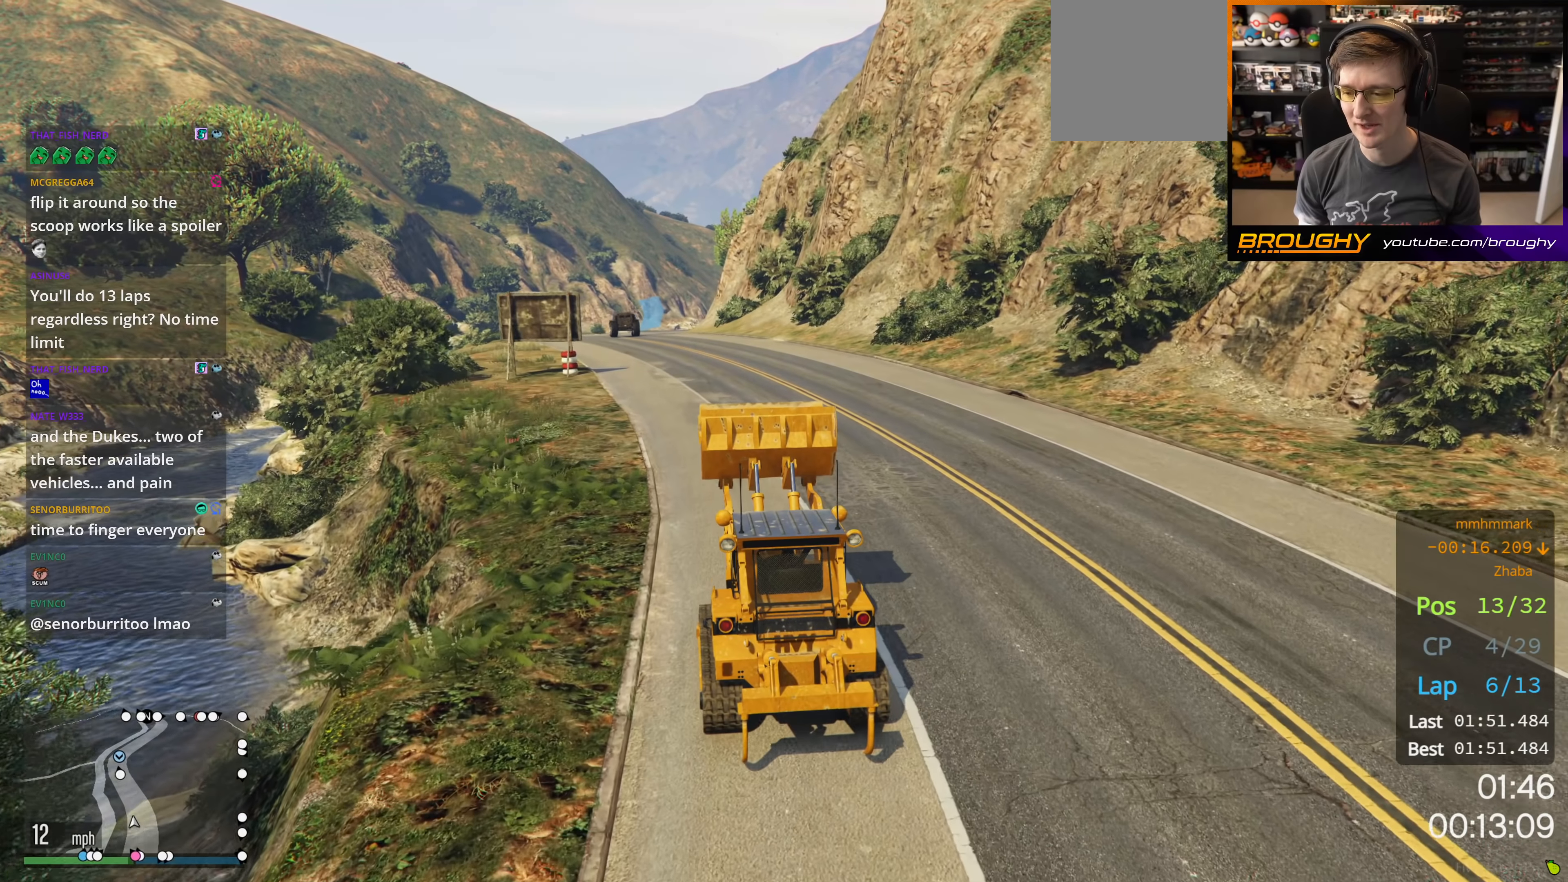
{"buttons": ["R2"], "left_stick": "center", "right_stick": "center", "events": []}
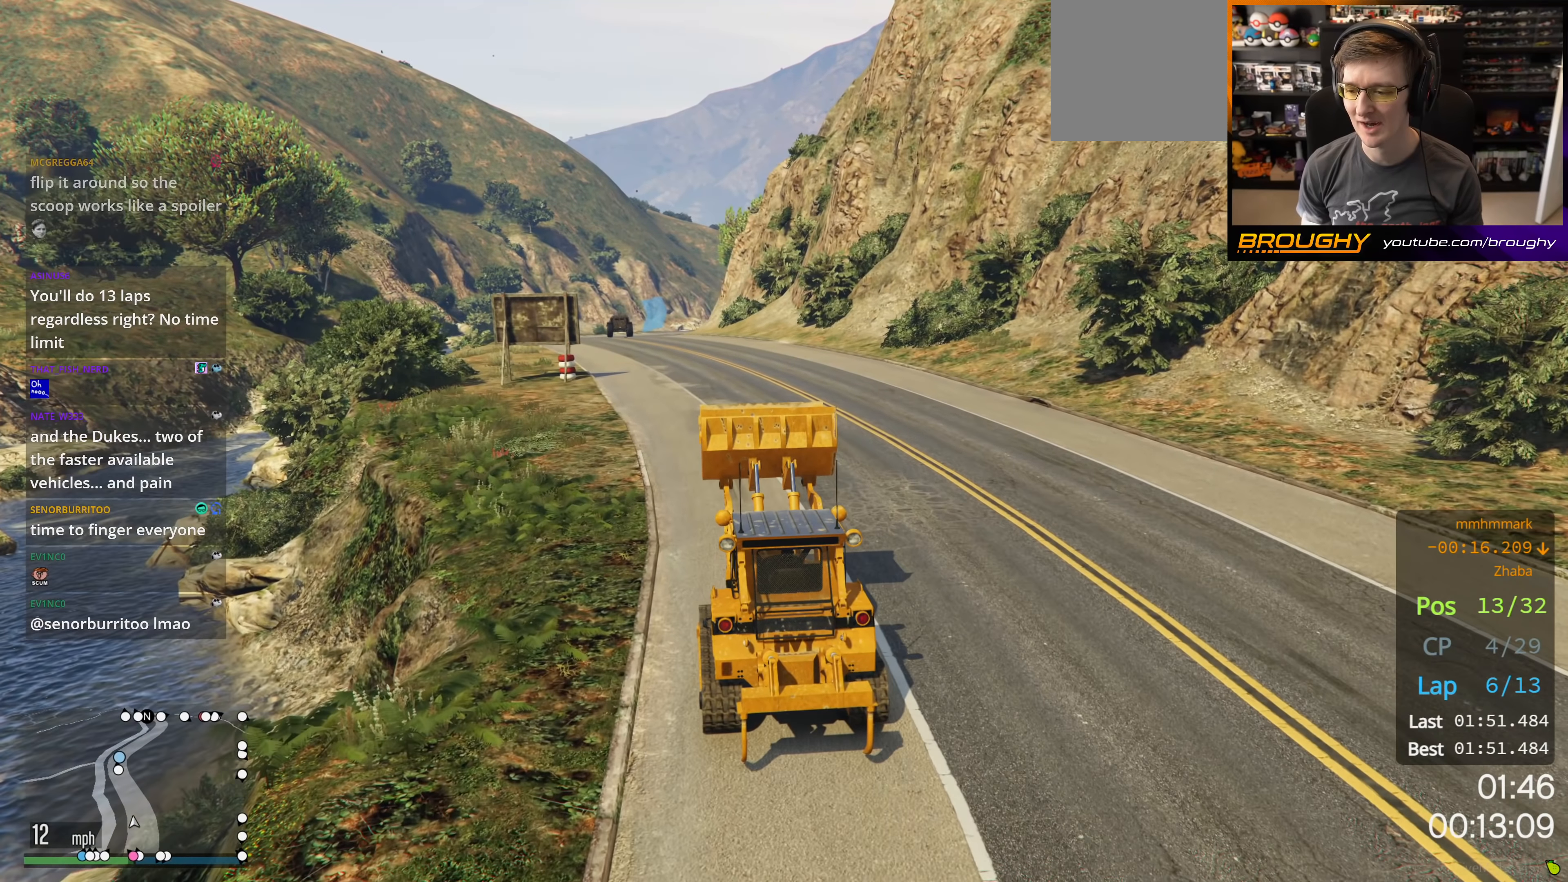
{"buttons": ["R2"], "left_stick": "center", "right_stick": "center", "events": []}
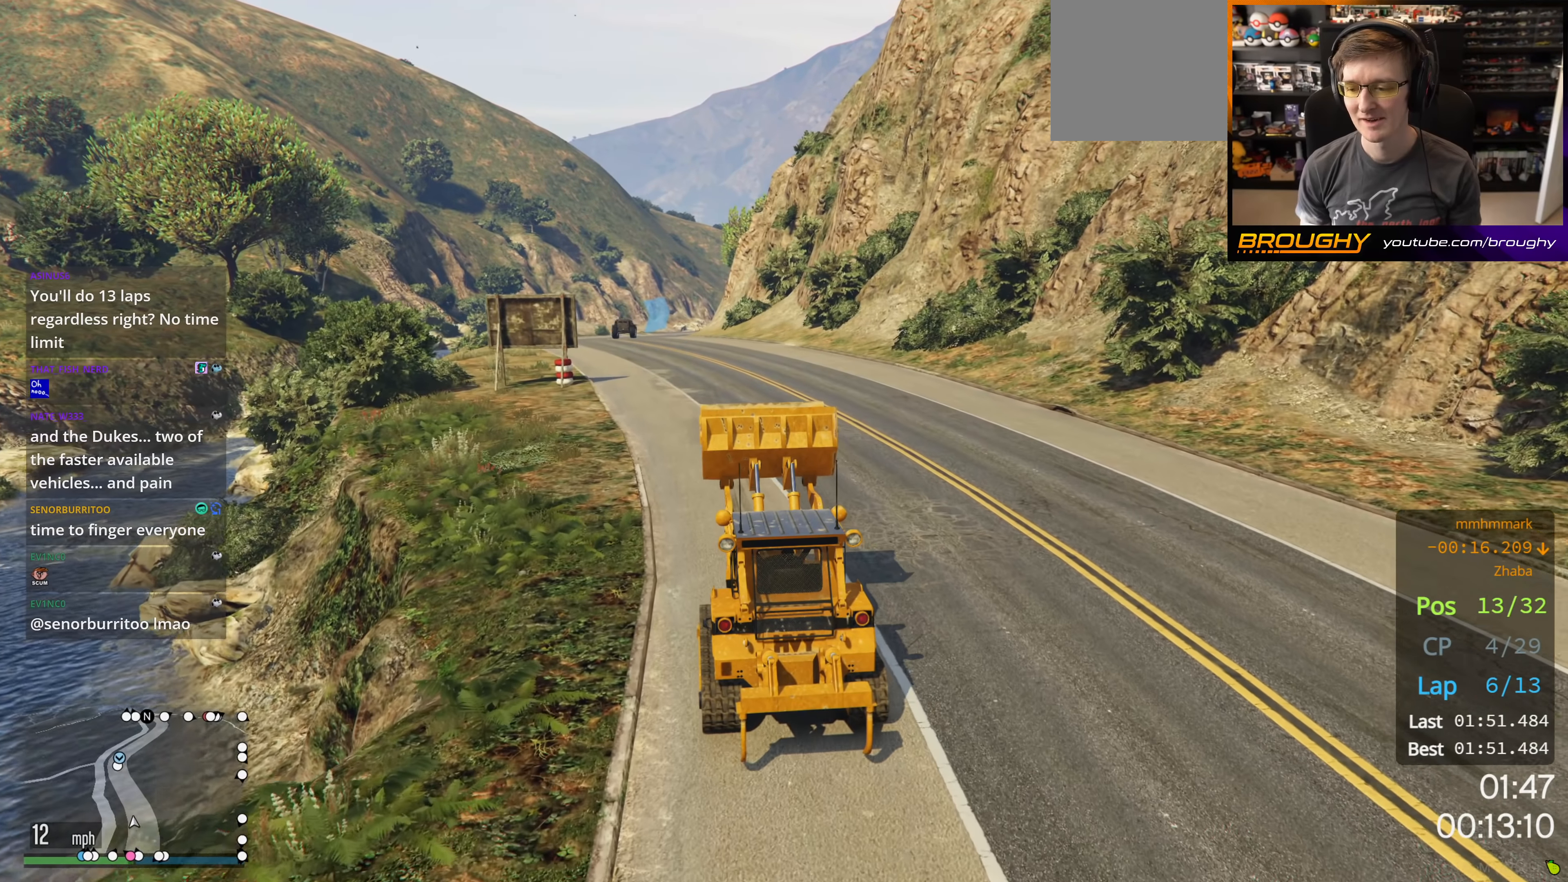
{"buttons": ["R2"], "left_stick": "center", "right_stick": "center", "events": []}
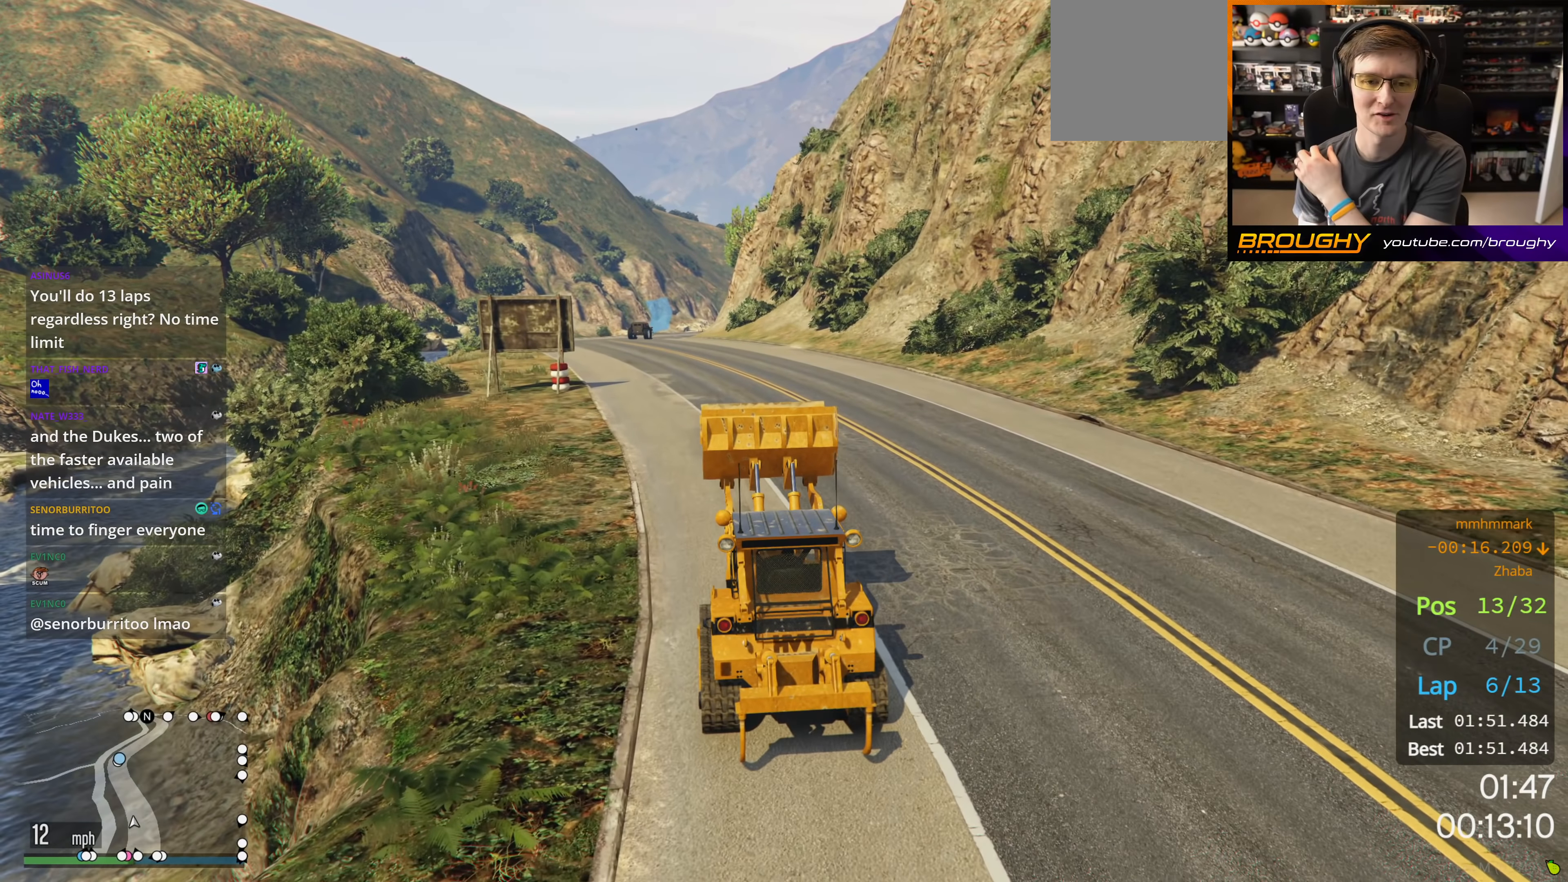
{"buttons": ["R2"], "left_stick": "center", "right_stick": "center", "events": []}
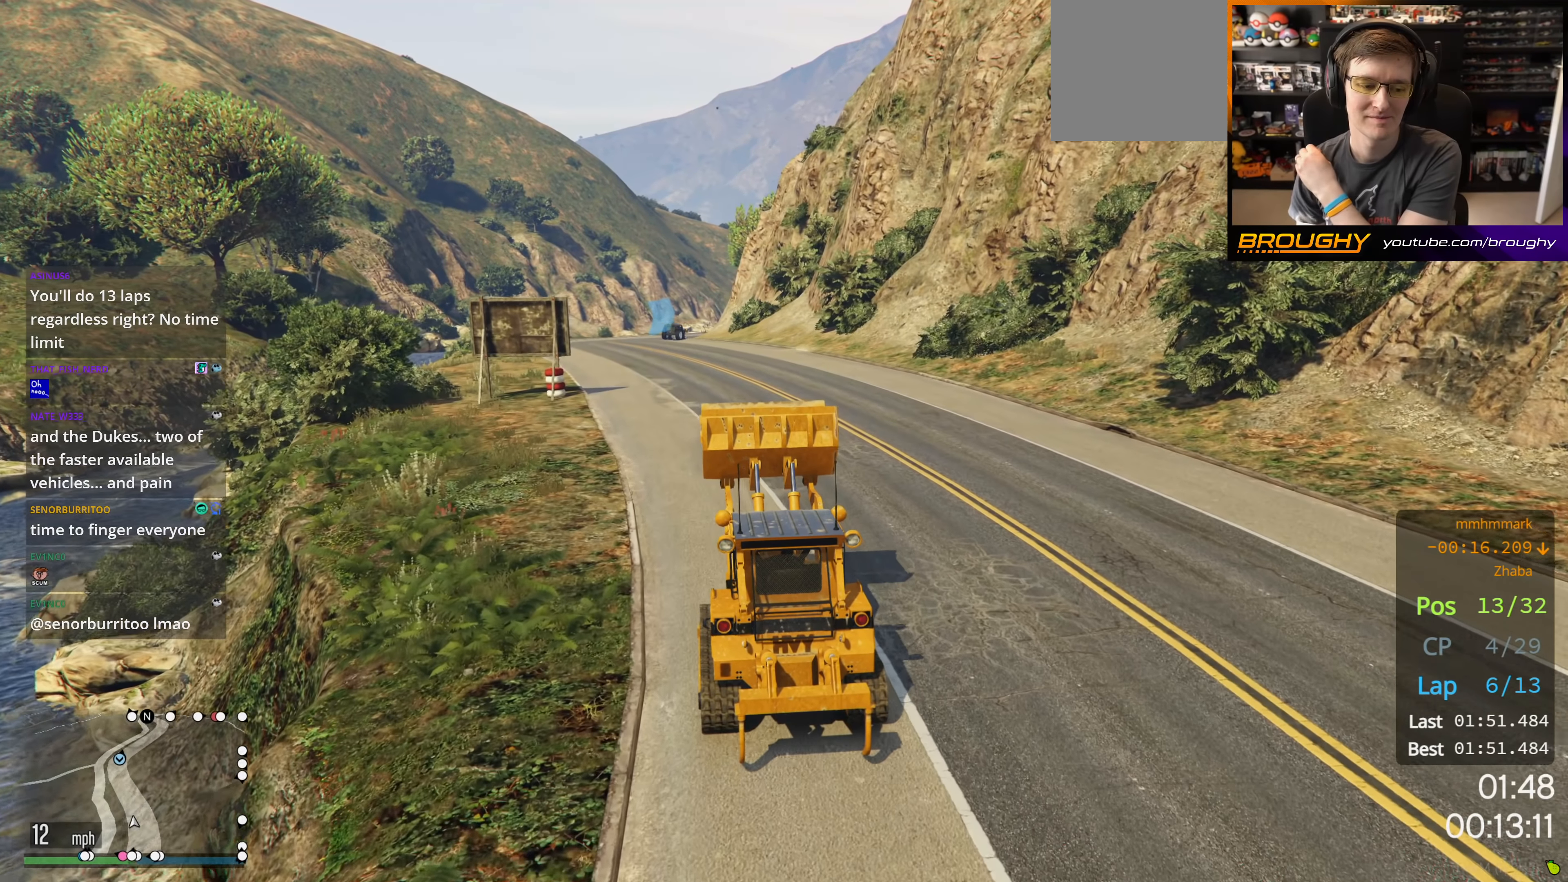
{"buttons": ["R2"], "left_stick": "center", "right_stick": "center", "events": []}
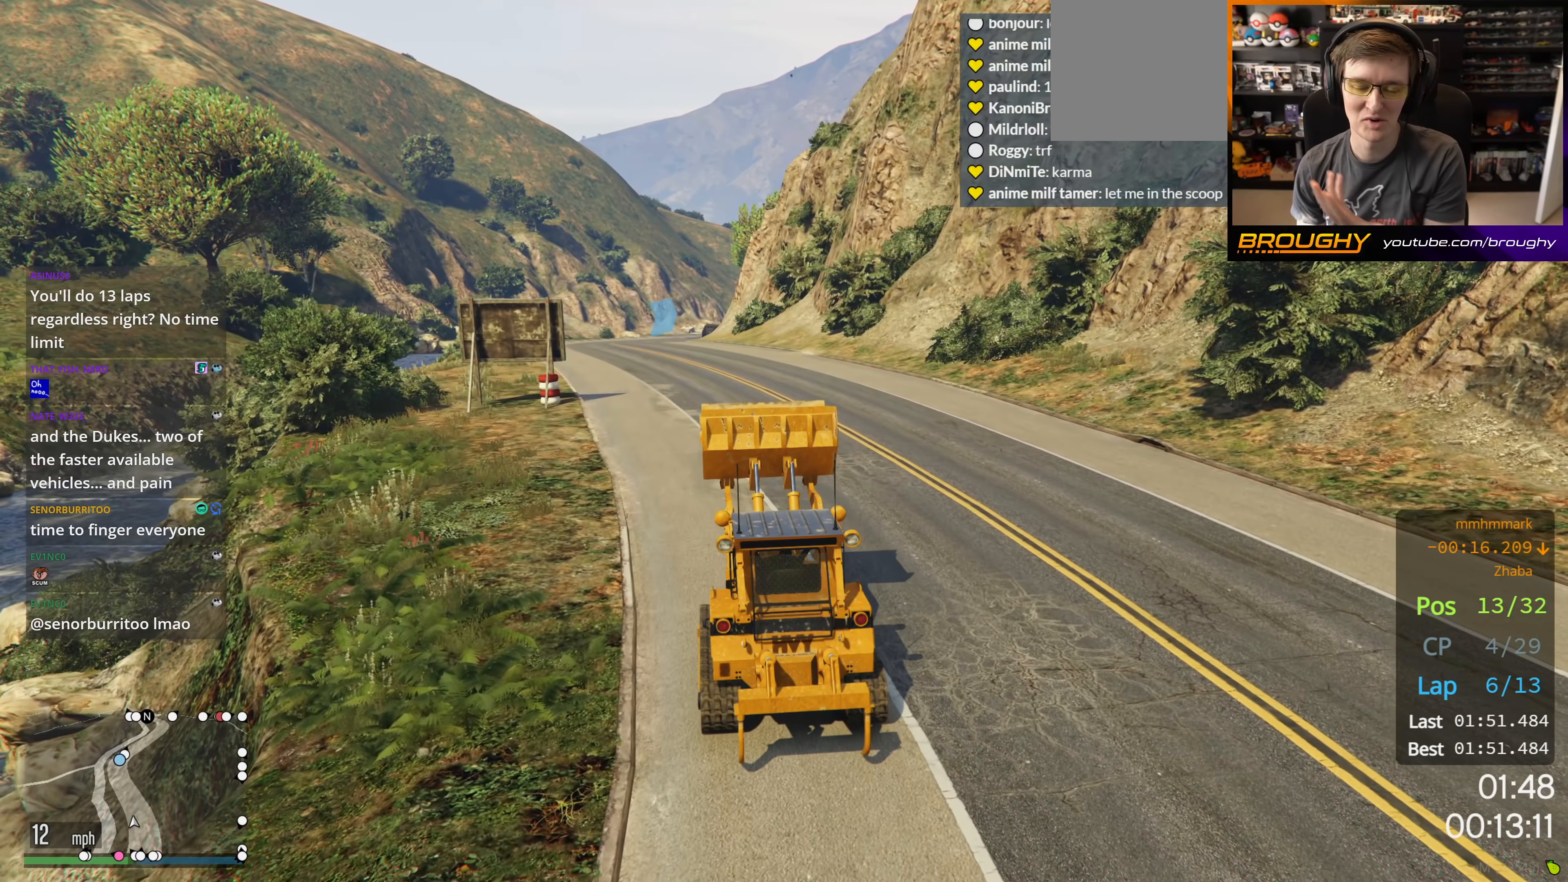
{"buttons": ["R2"], "left_stick": "center", "right_stick": "center", "events": []}
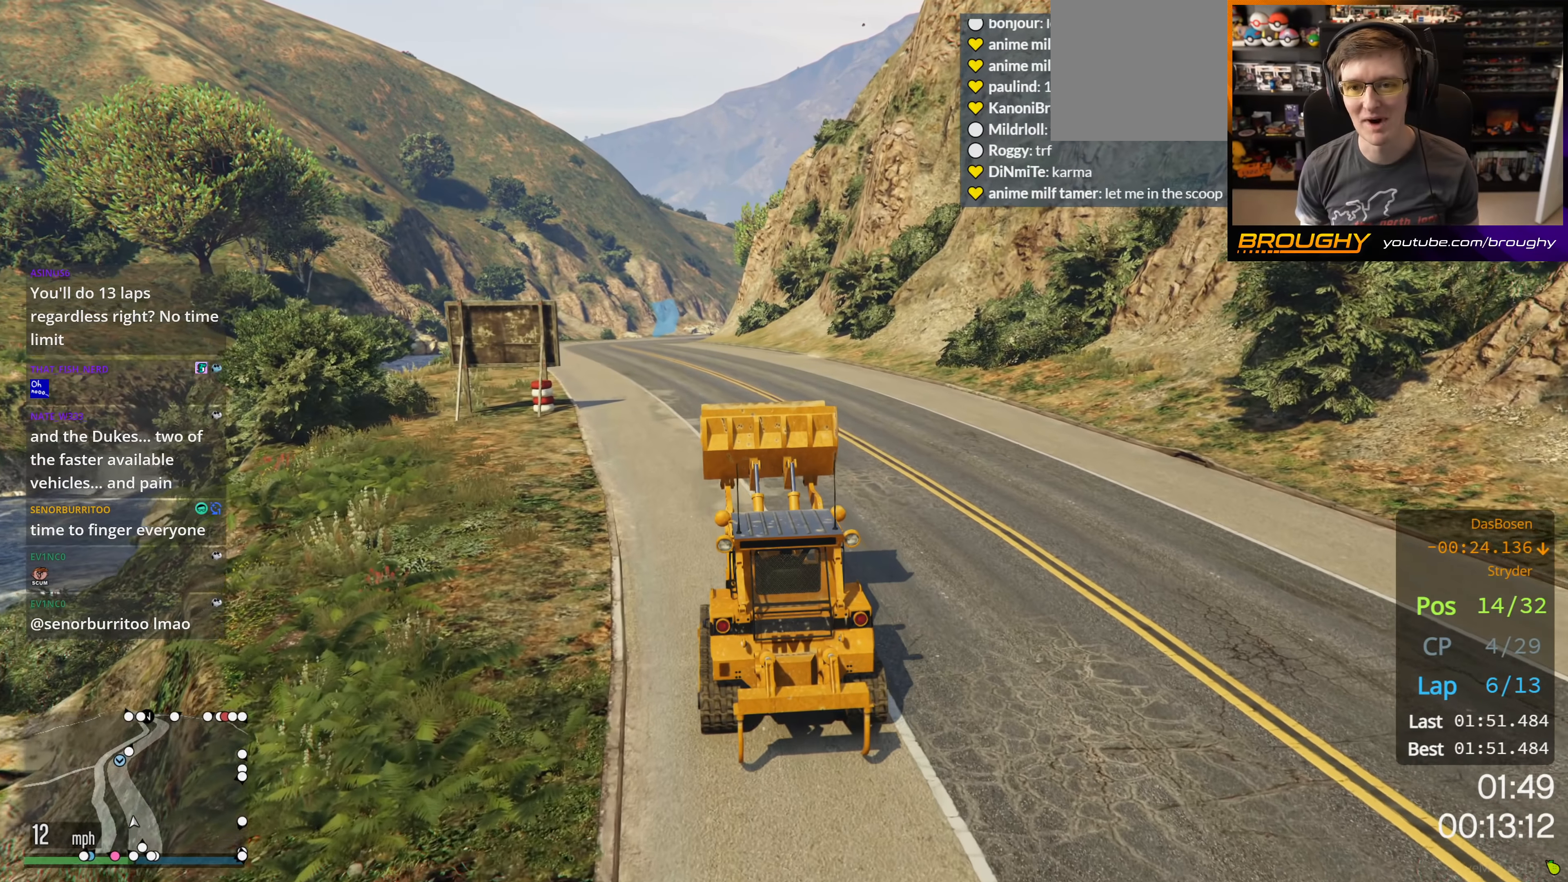
{"buttons": ["R2"], "left_stick": "center", "right_stick": "center", "events": []}
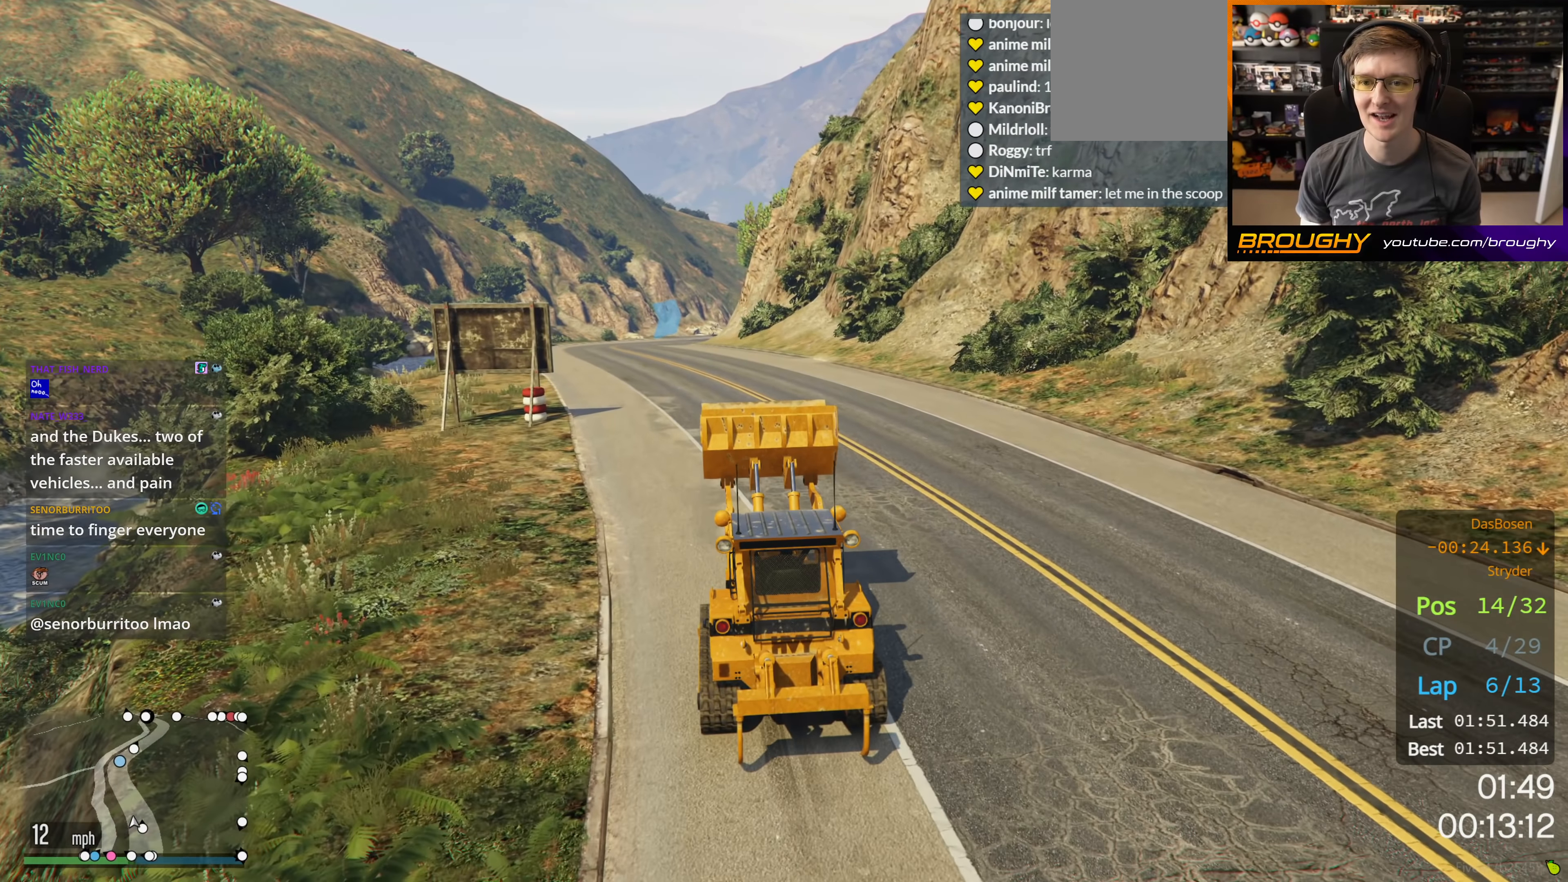
{"buttons": ["R2"], "left_stick": "center", "right_stick": "center", "events": [[100, "left_stick", "left"], [283, "left_stick", "center"]]}
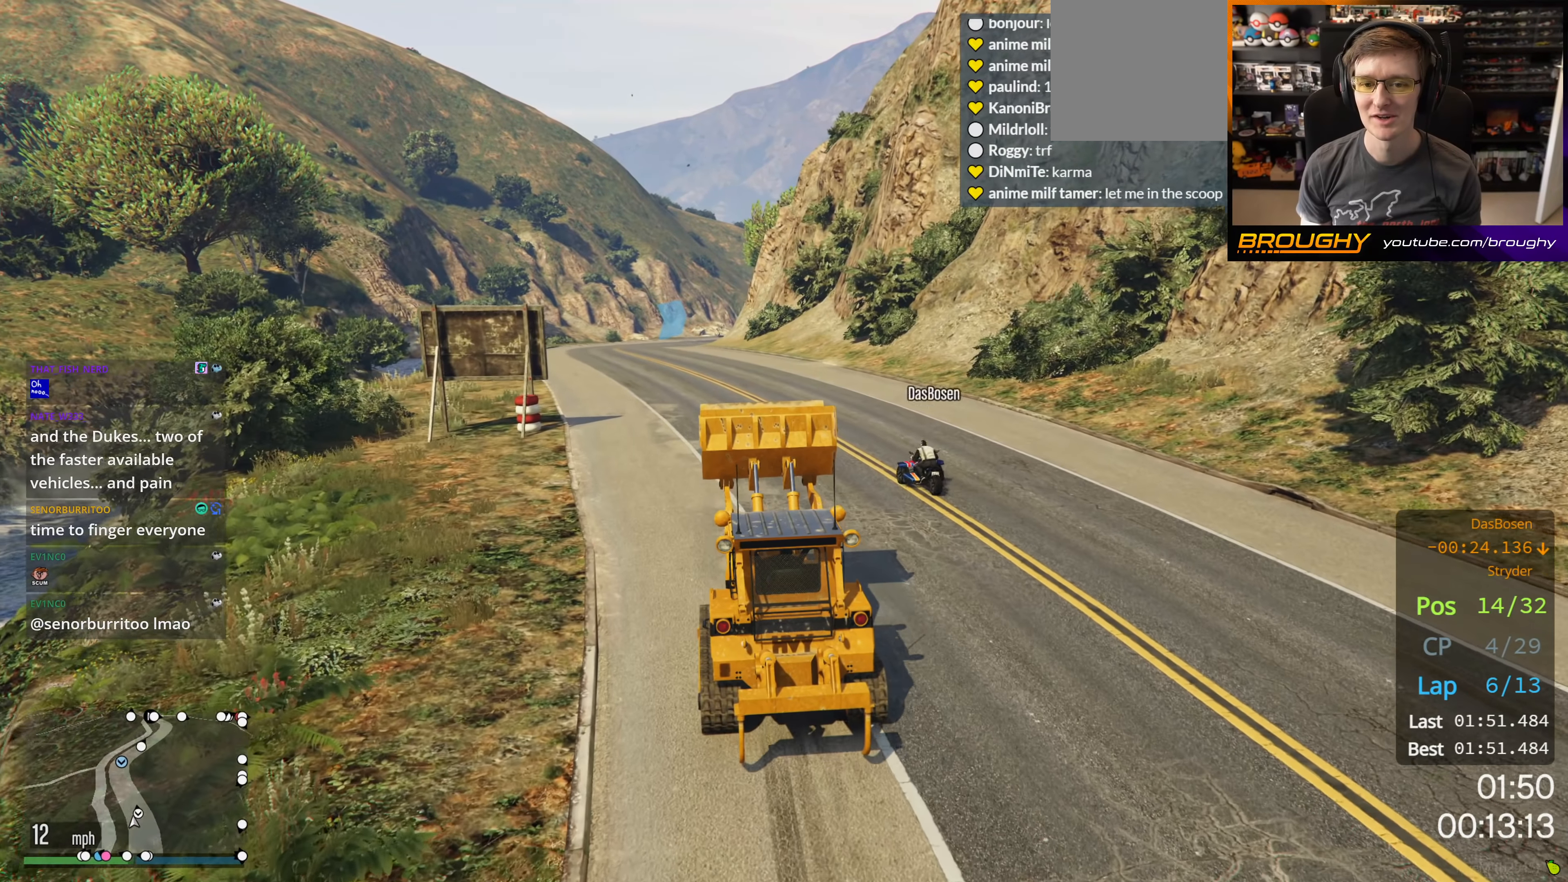
{"buttons": ["R2"], "left_stick": "left", "right_stick": "center", "events": [[467, "left_stick", "left"]]}
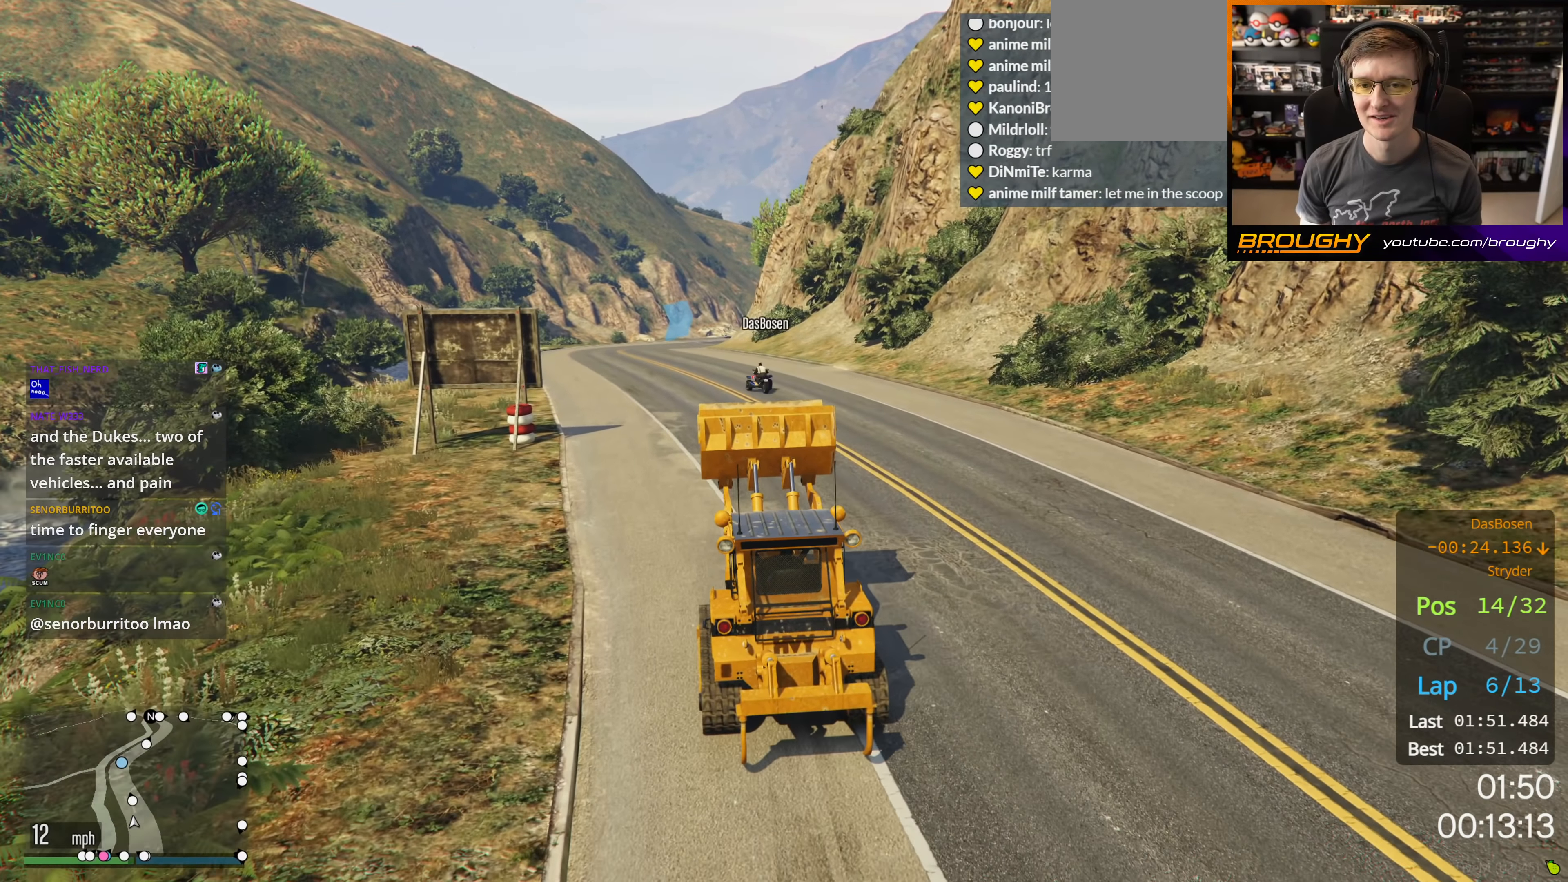
{"buttons": ["R2"], "left_stick": "center", "right_stick": "center", "events": [[117, "left_stick", "center"]]}
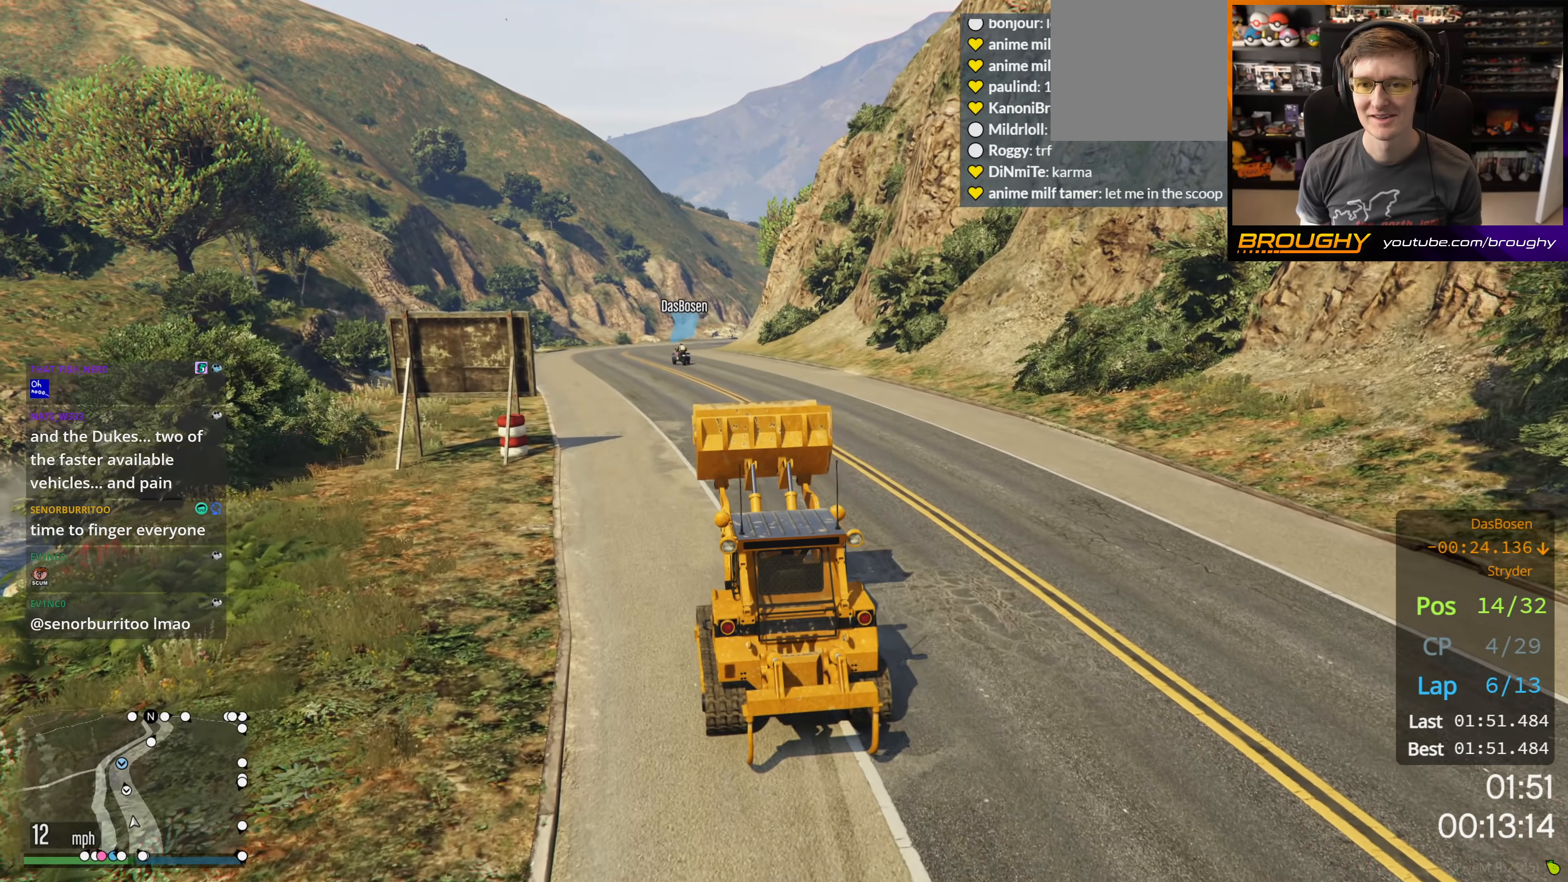
{"buttons": ["R2"], "left_stick": "center", "right_stick": "center", "events": []}
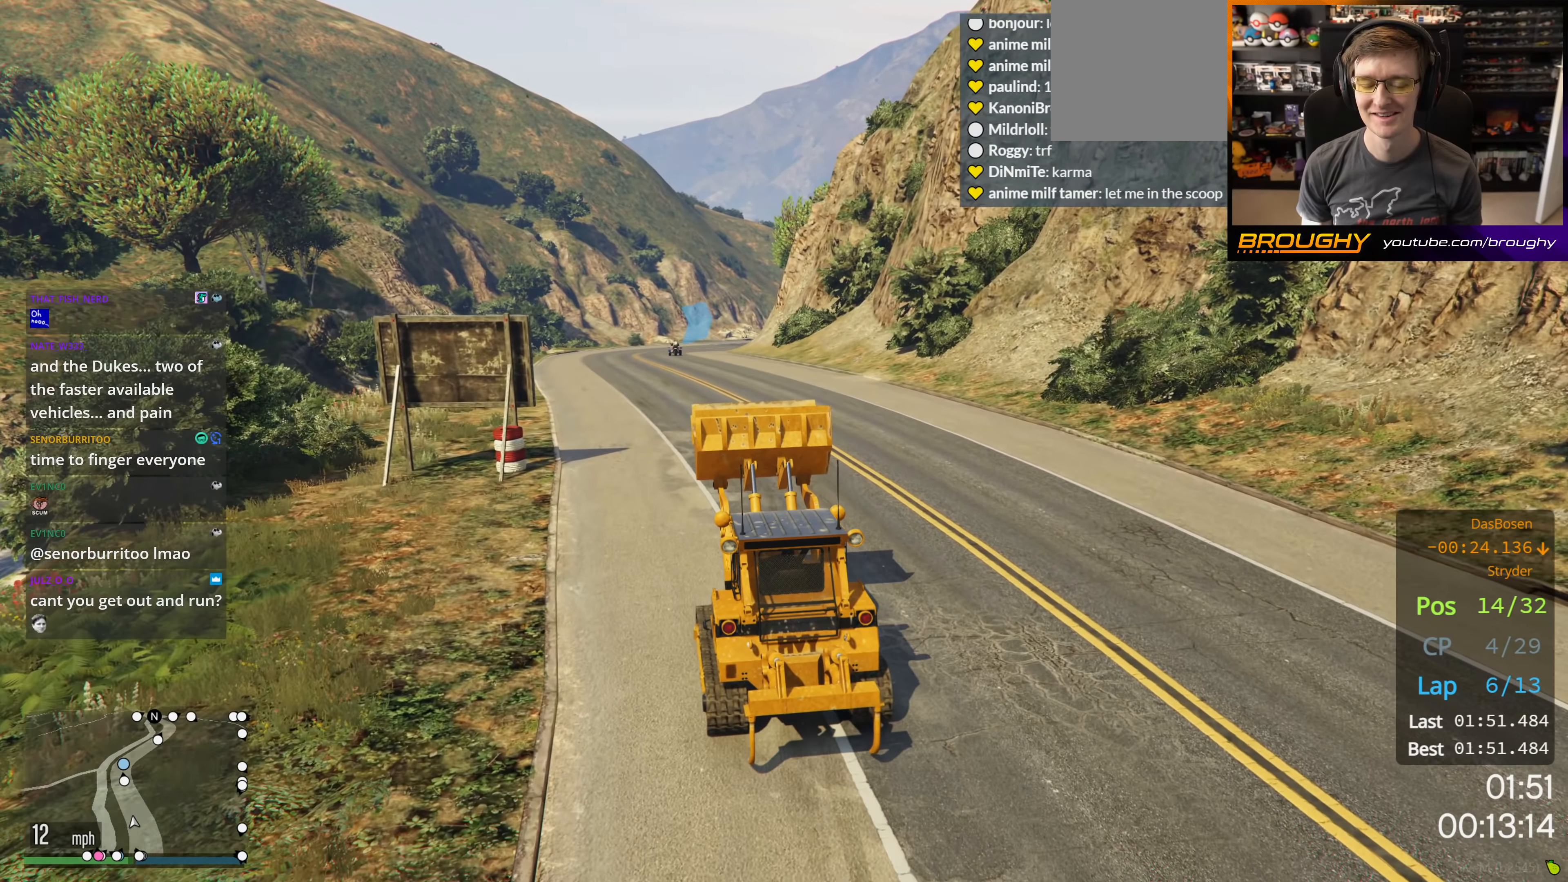
{"buttons": ["R2"], "left_stick": "center", "right_stick": "center", "events": []}
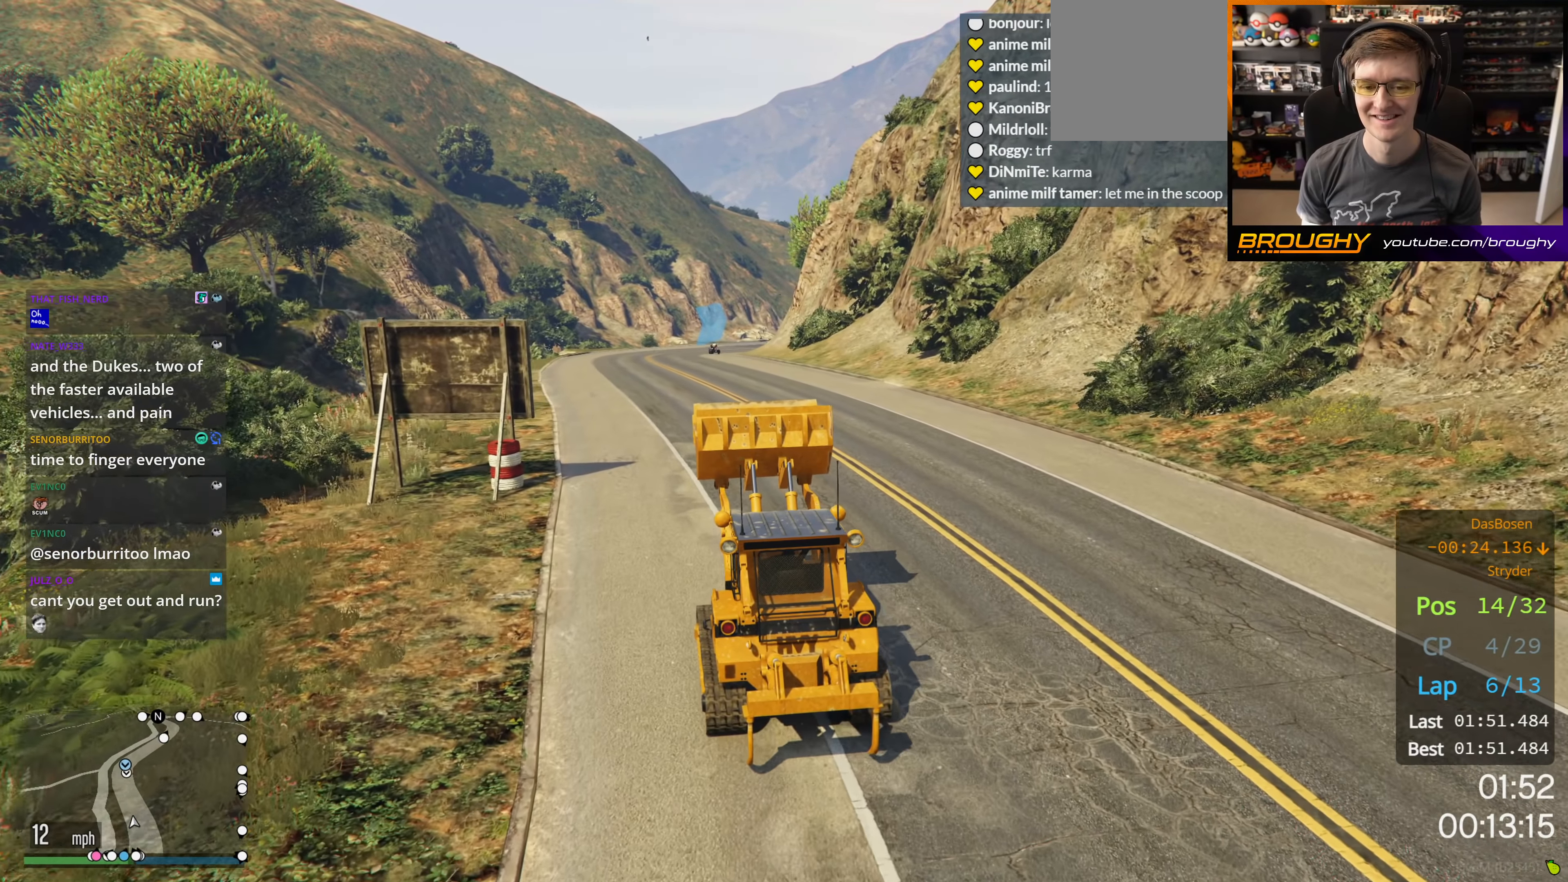
{"buttons": ["R2", "R3"], "left_stick": "center", "right_stick": "center", "events": [[117, "R3", "down"]]}
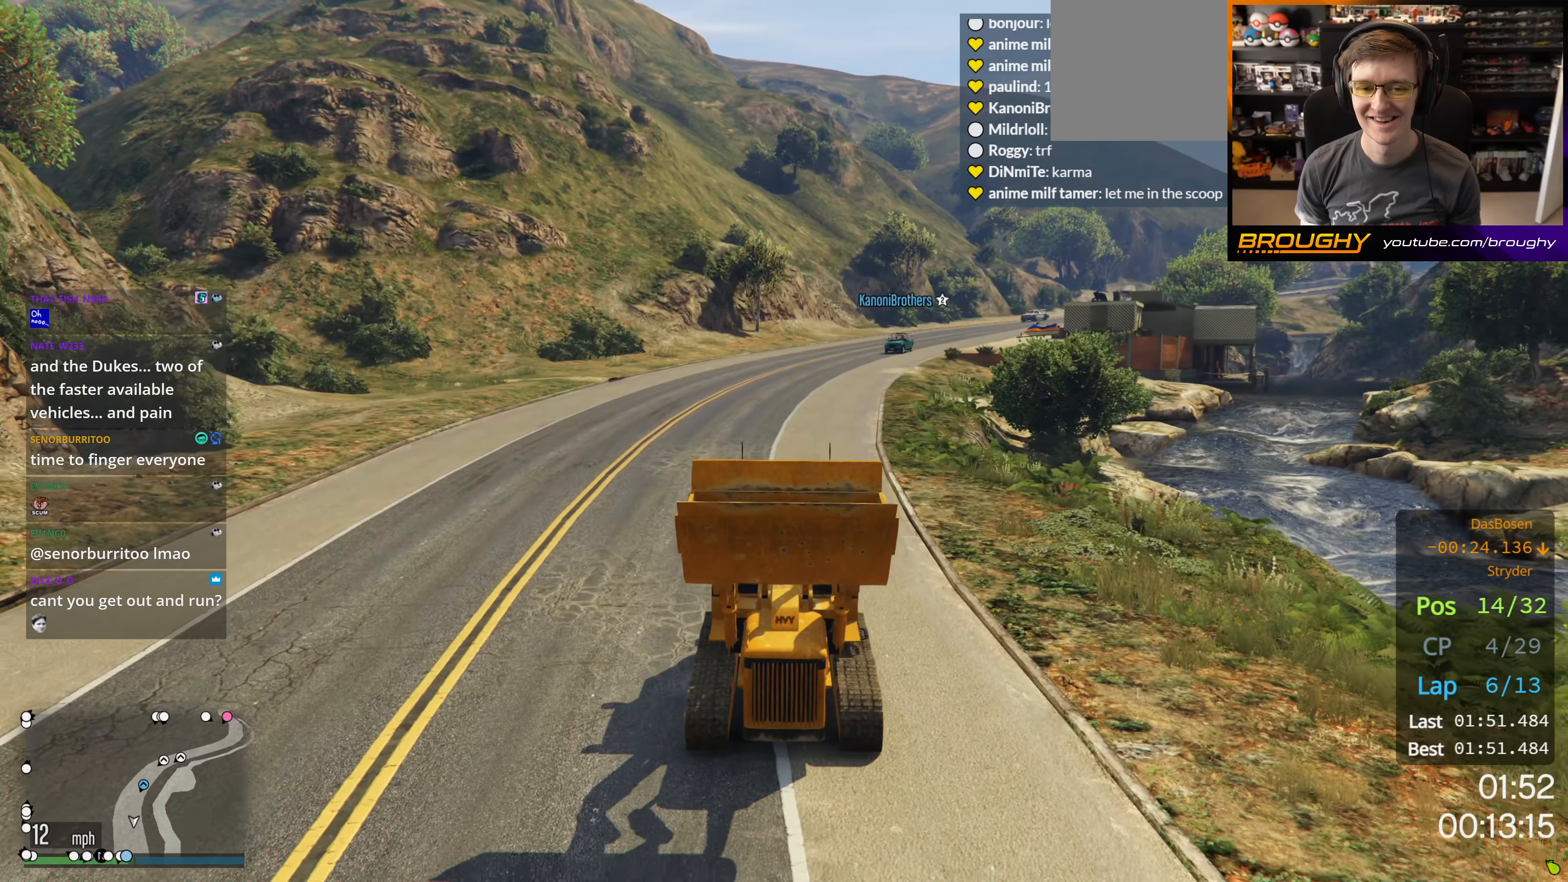
{"buttons": ["R2", "R3"], "left_stick": "center", "right_stick": "center", "events": []}
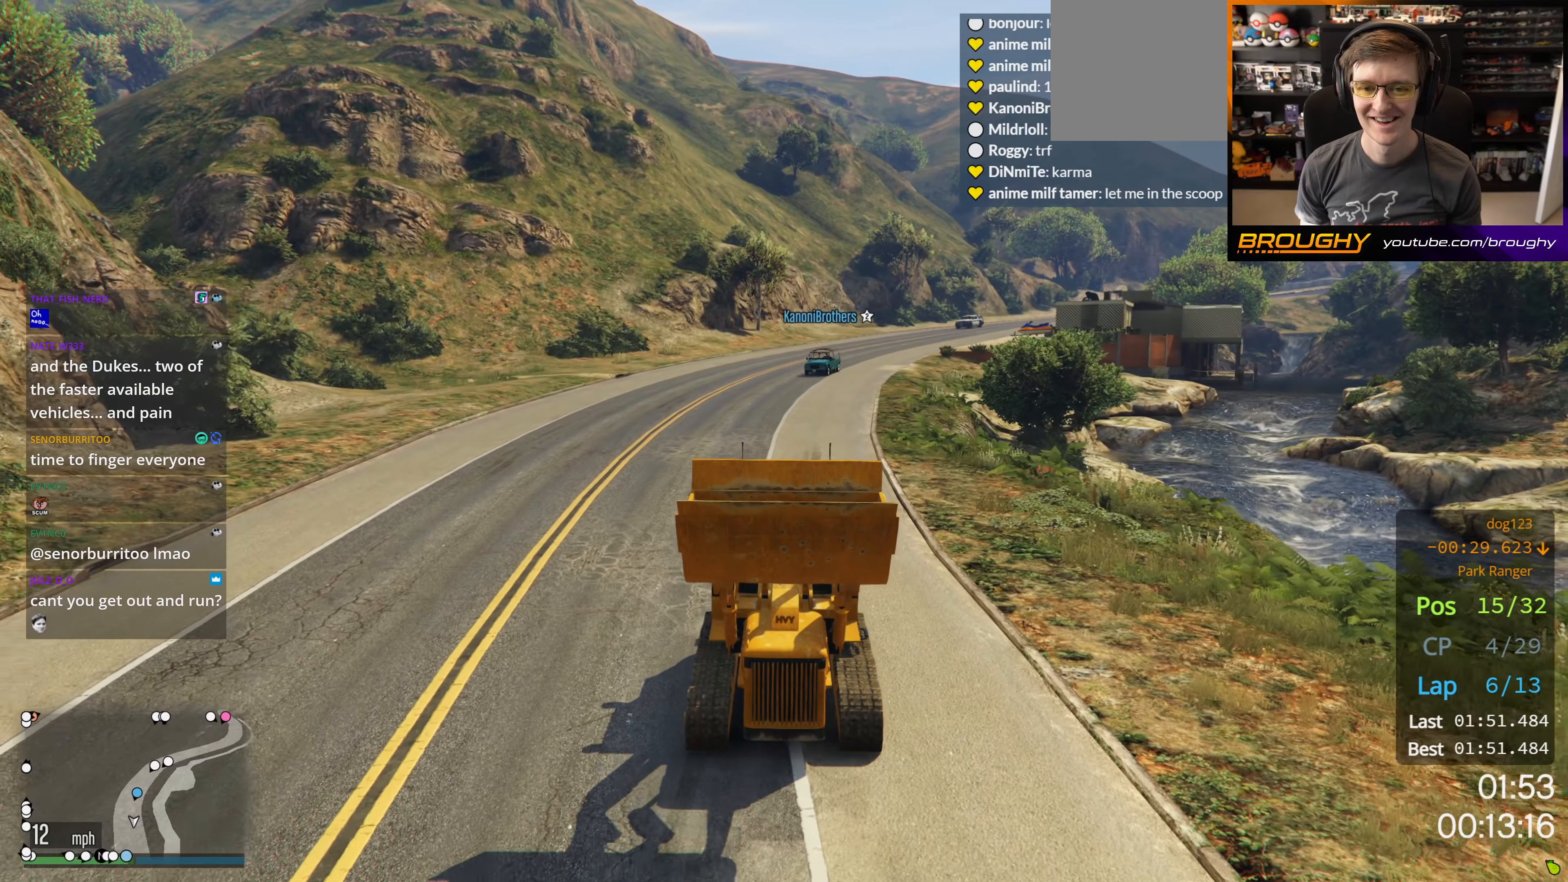
{"buttons": ["R2", "R3"], "left_stick": "center", "right_stick": "center", "events": []}
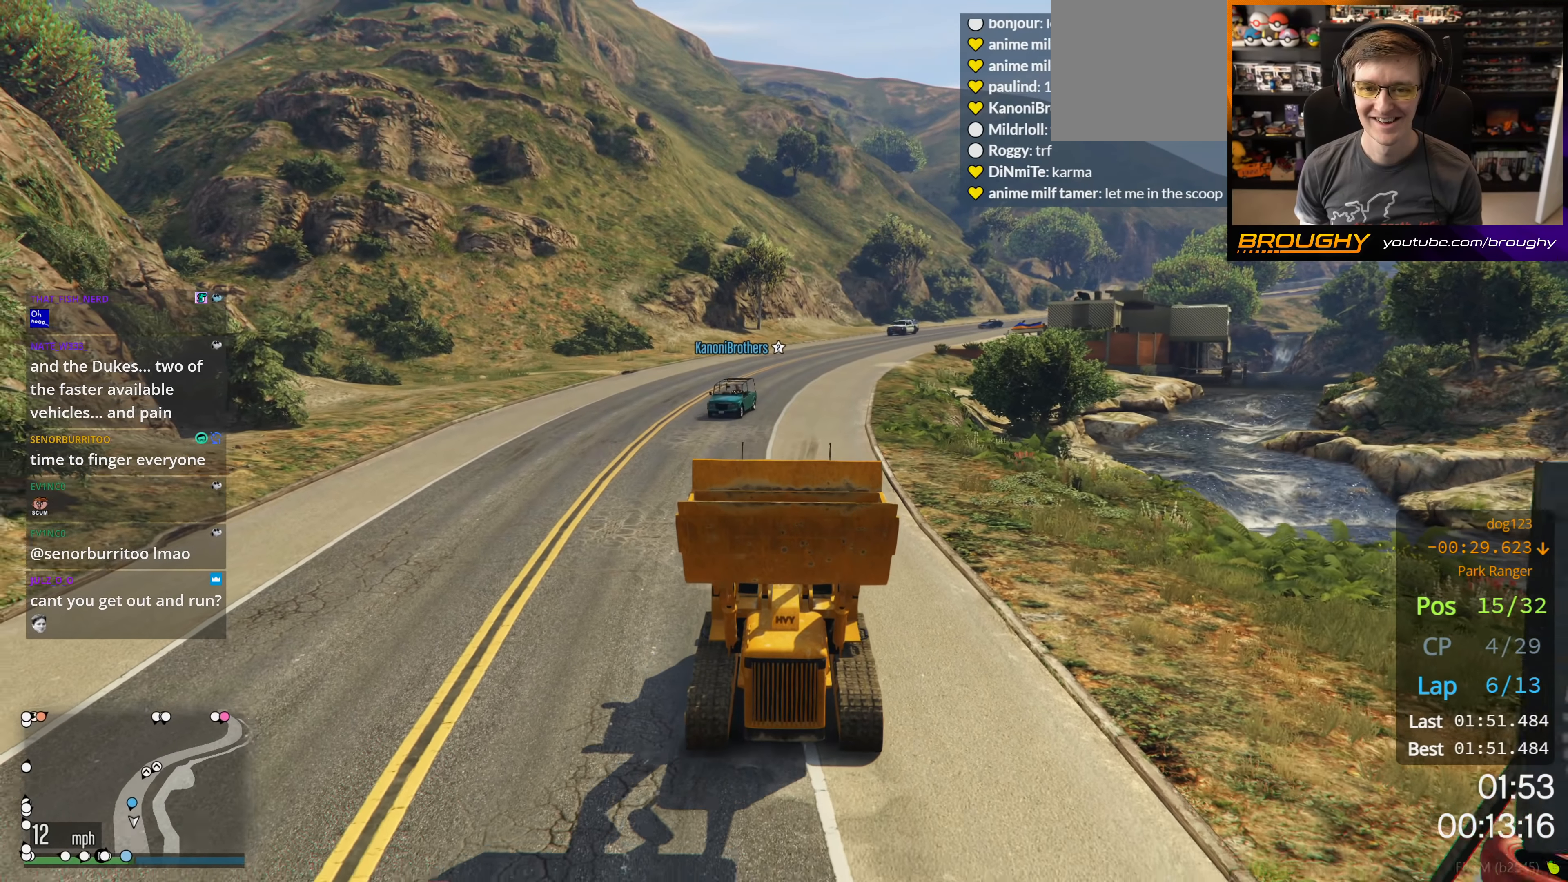
{"buttons": ["R2", "R3"], "left_stick": "center", "right_stick": "center", "events": []}
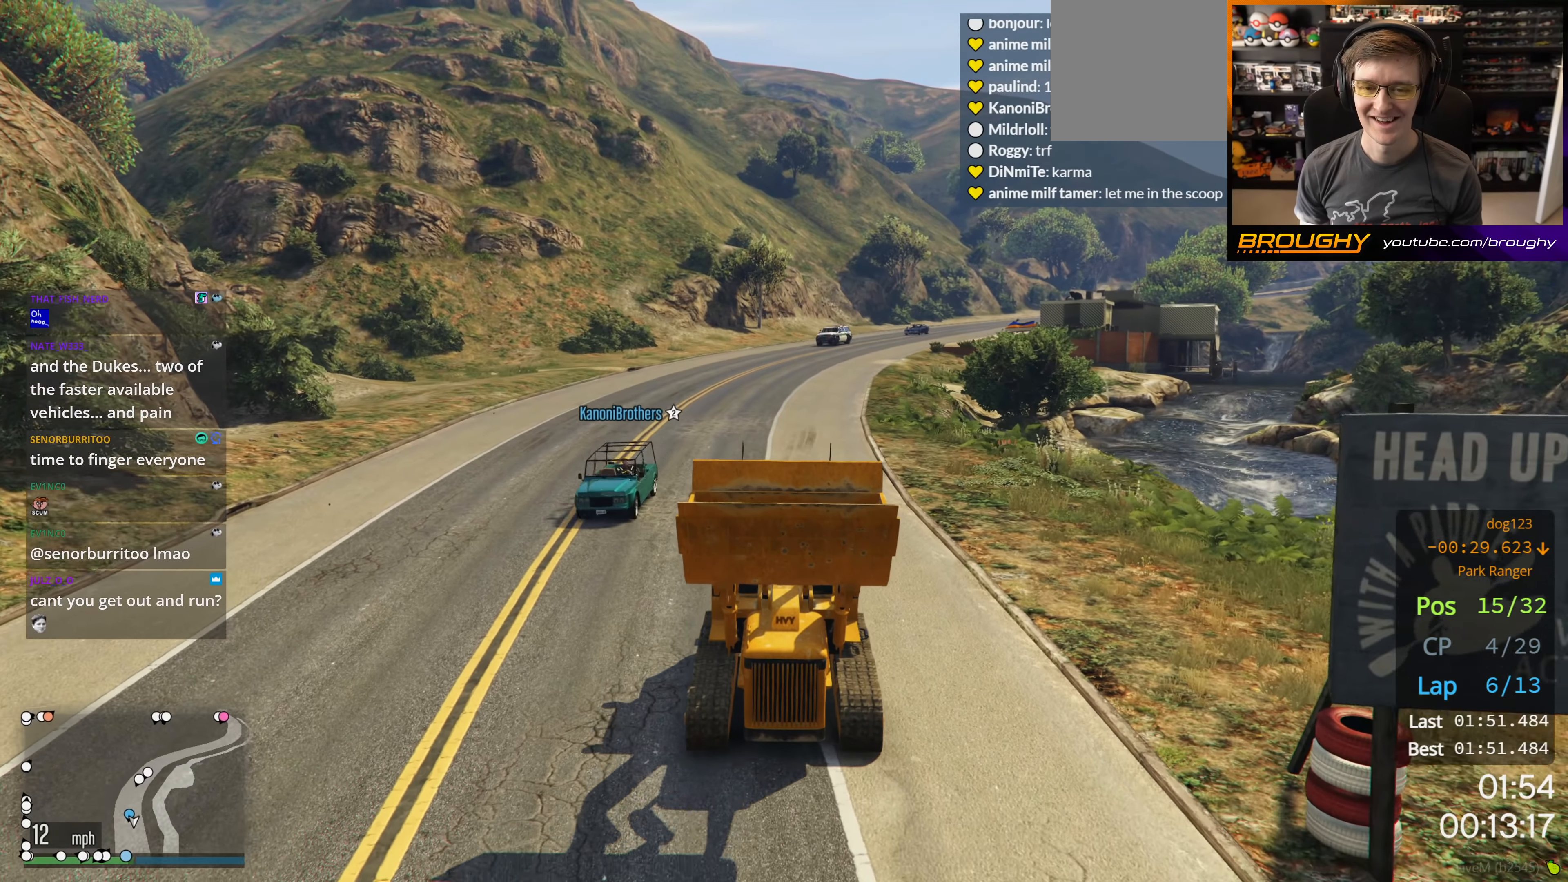
{"buttons": ["R2", "R3"], "left_stick": "center", "right_stick": "center", "events": []}
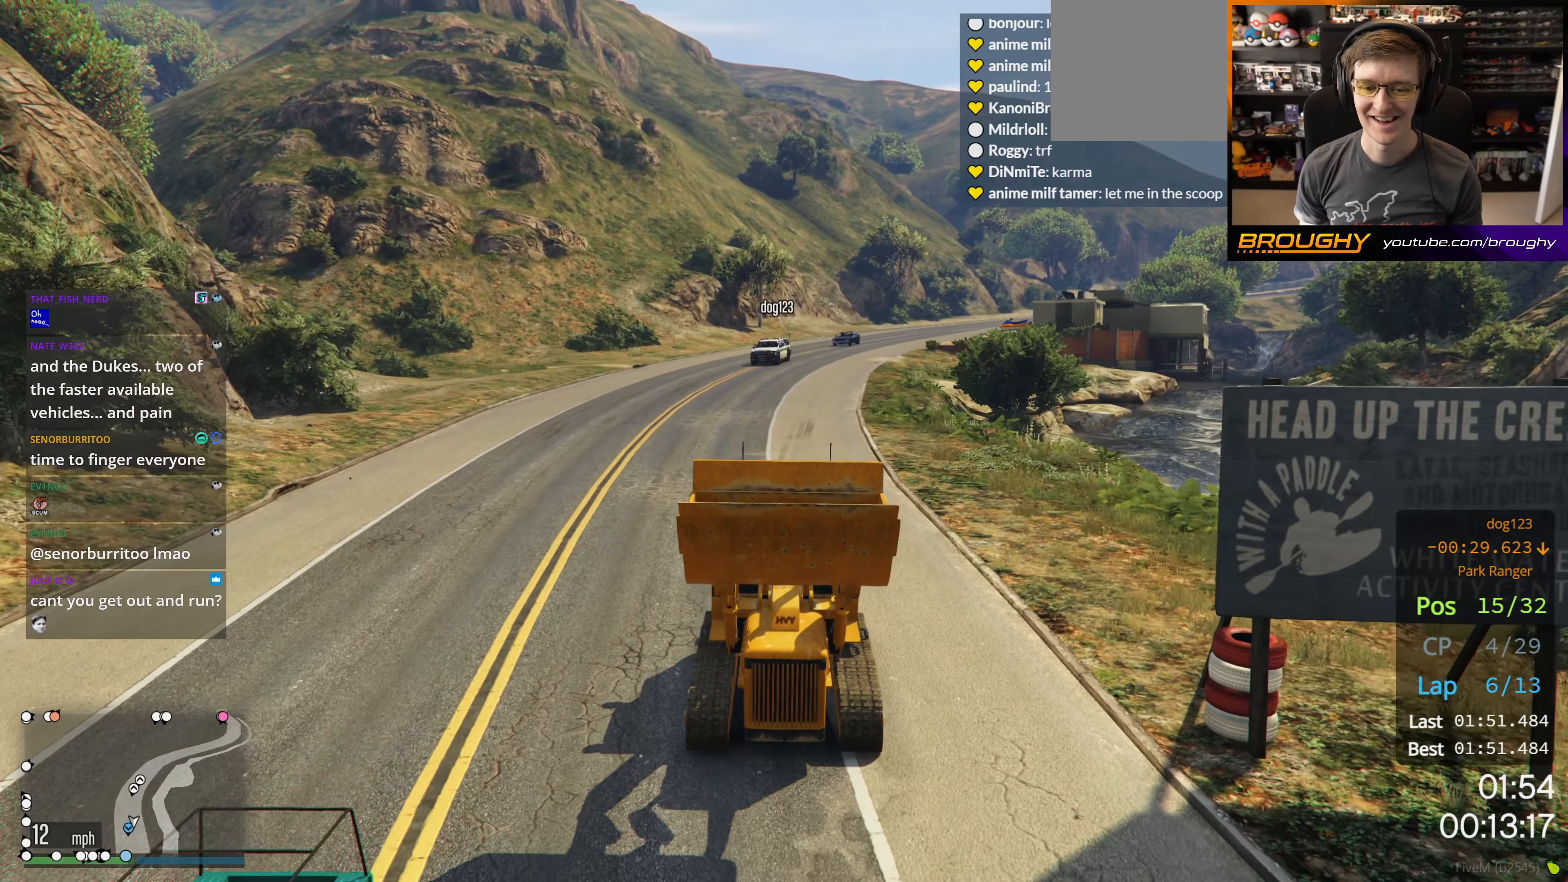
{"buttons": ["R2"], "left_stick": "center", "right_stick": "center", "events": [[34, "R3", "up"]]}
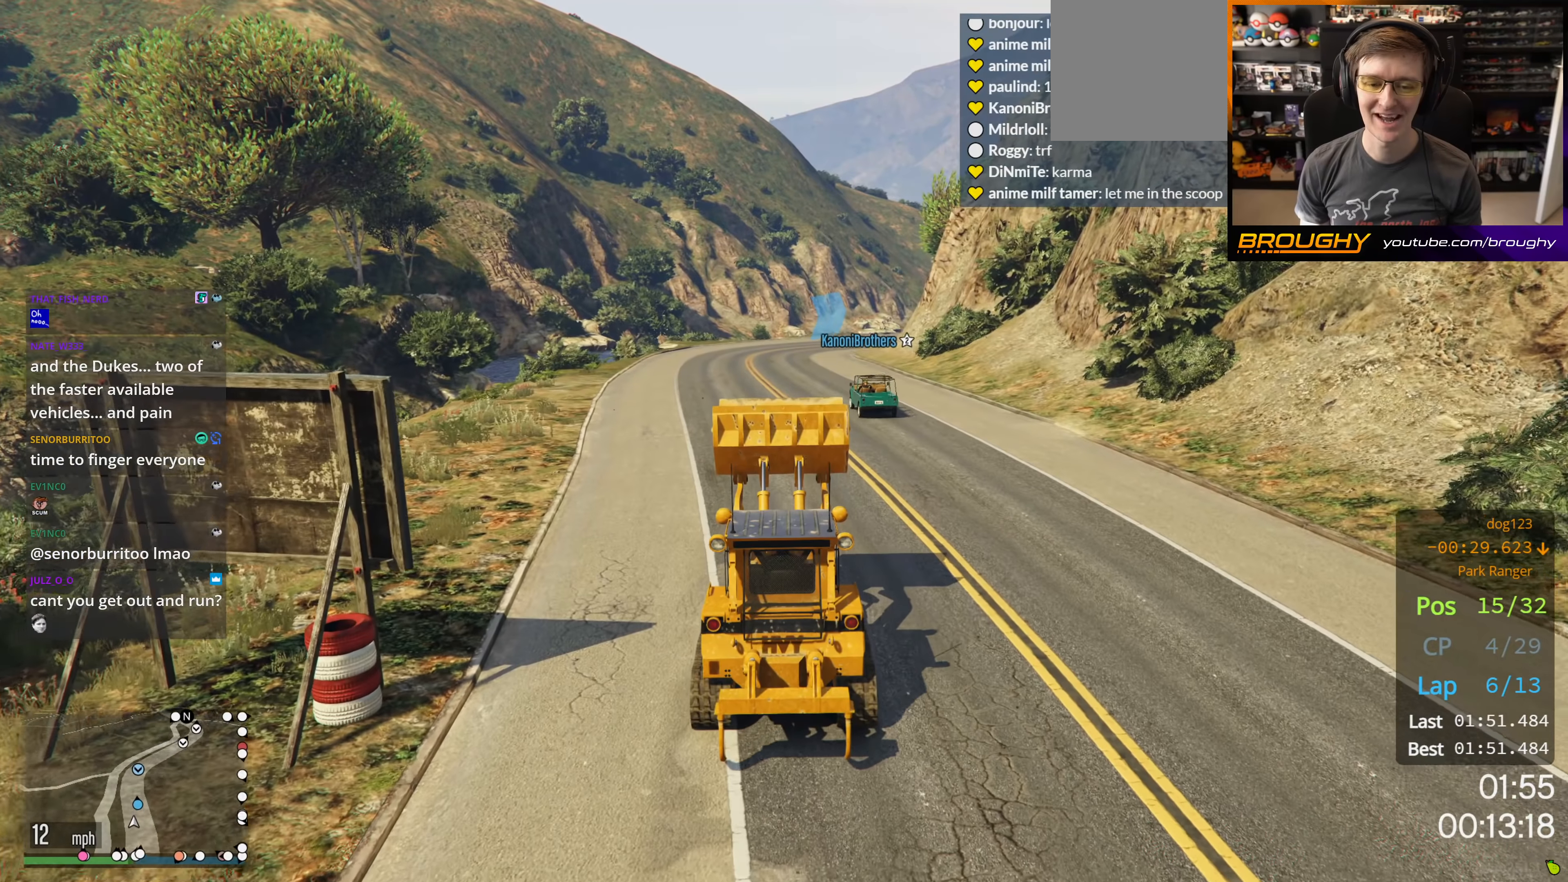
{"buttons": ["R2"], "left_stick": "center", "right_stick": "center", "events": []}
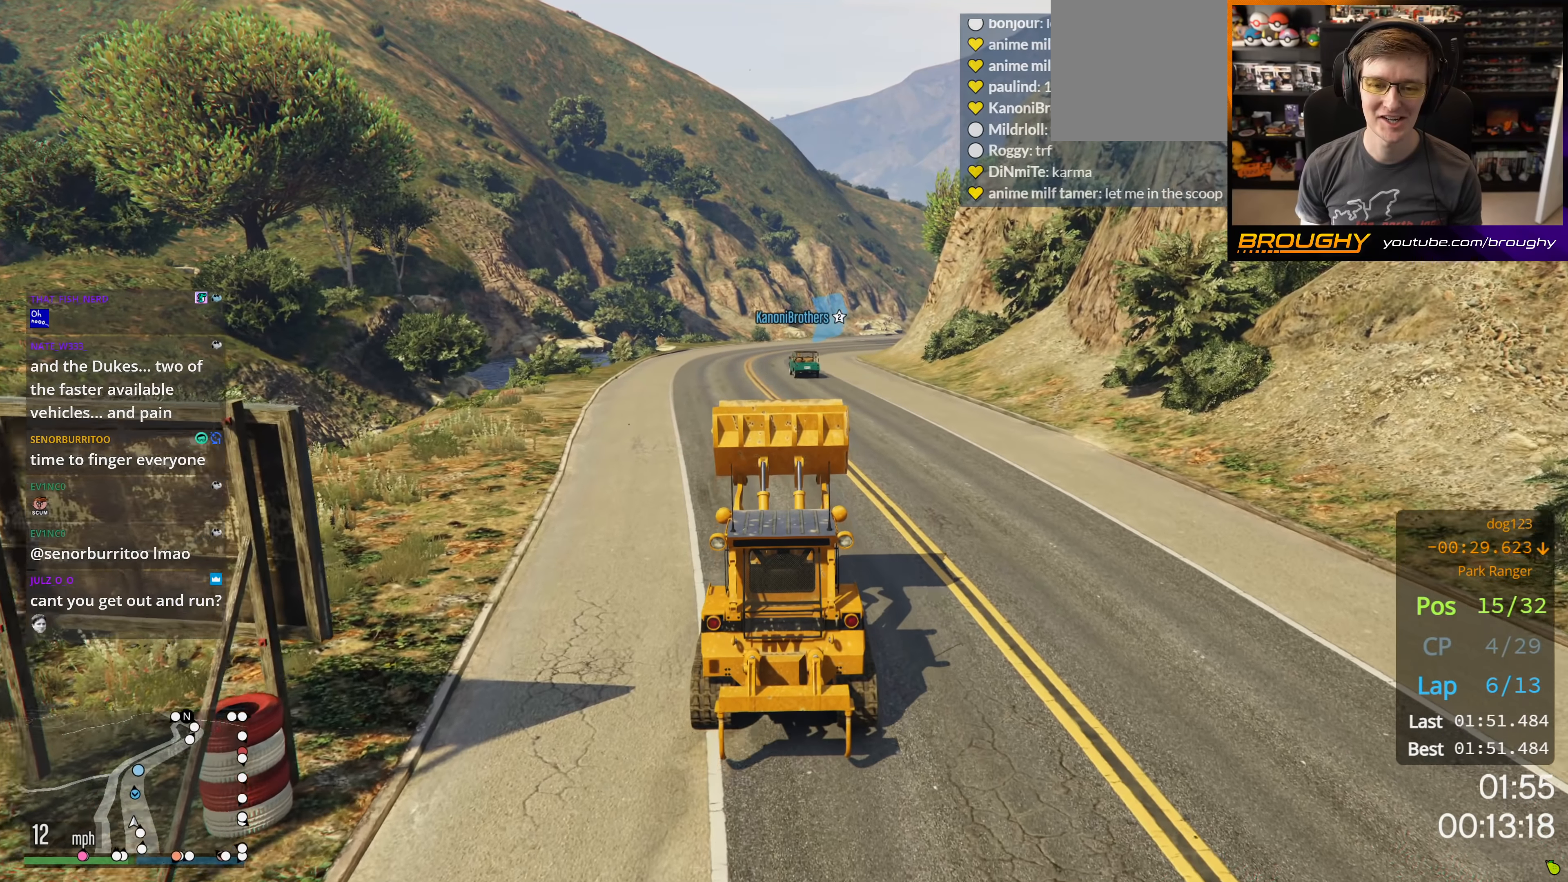
{"buttons": ["R2"], "left_stick": "center", "right_stick": "center", "events": []}